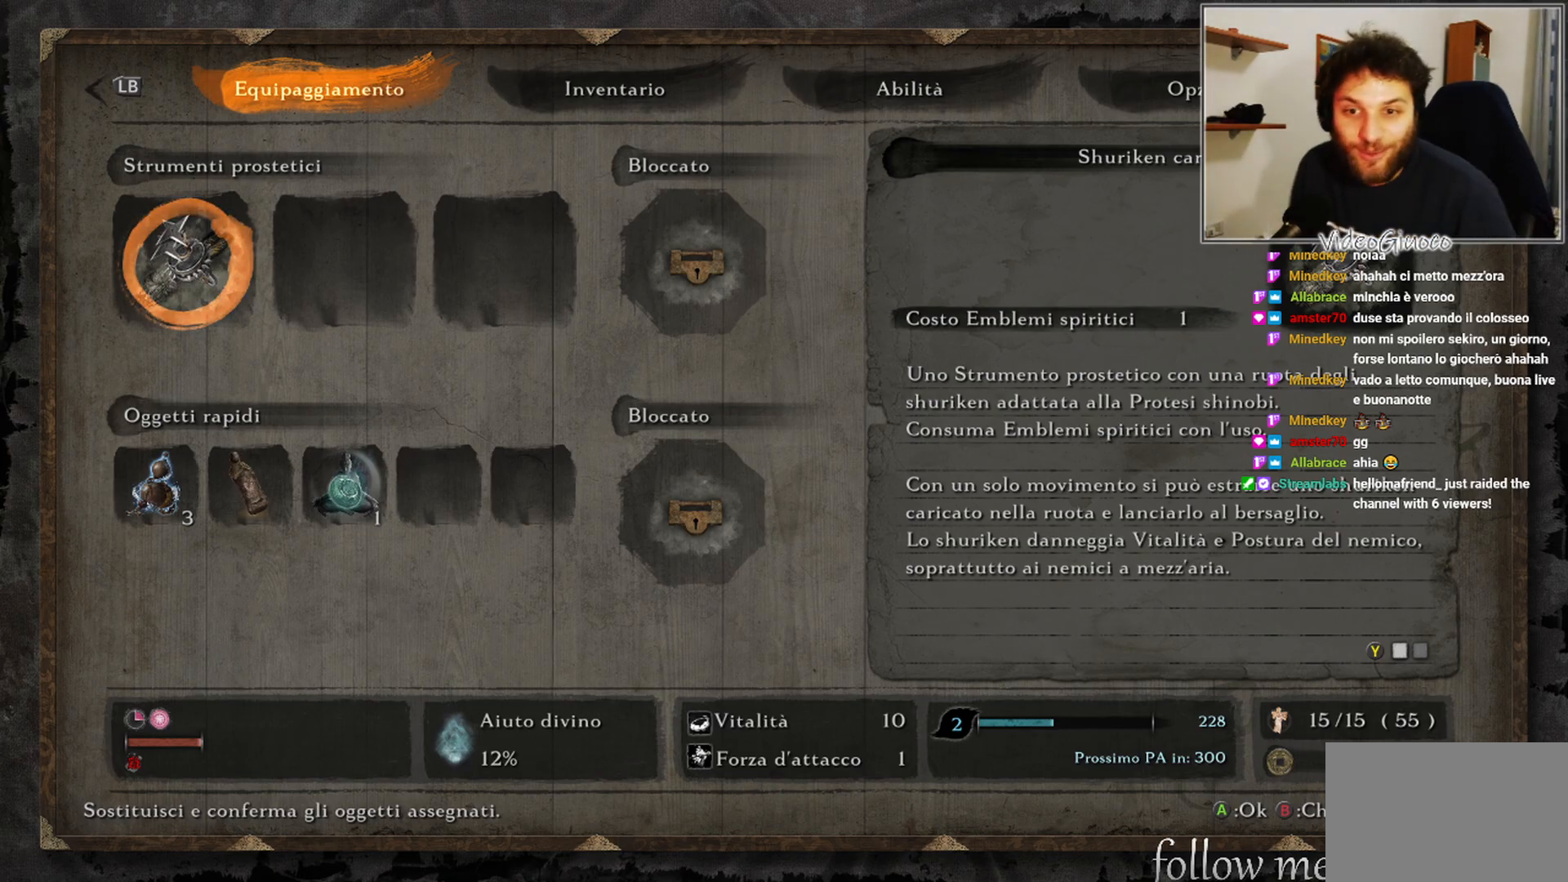
Gameplay with a controller (Xbox layout); each line is a JSON object with the inputs held at the frame after it. "events" lists button and stick changes between this image and that frame as [ms after this image, input, new state], when the widget could be followed in between.
{"buttons": [], "left_stick": "center", "right_stick": "center", "events": [[383, "B", "down"], [467, "B", "up"]]}
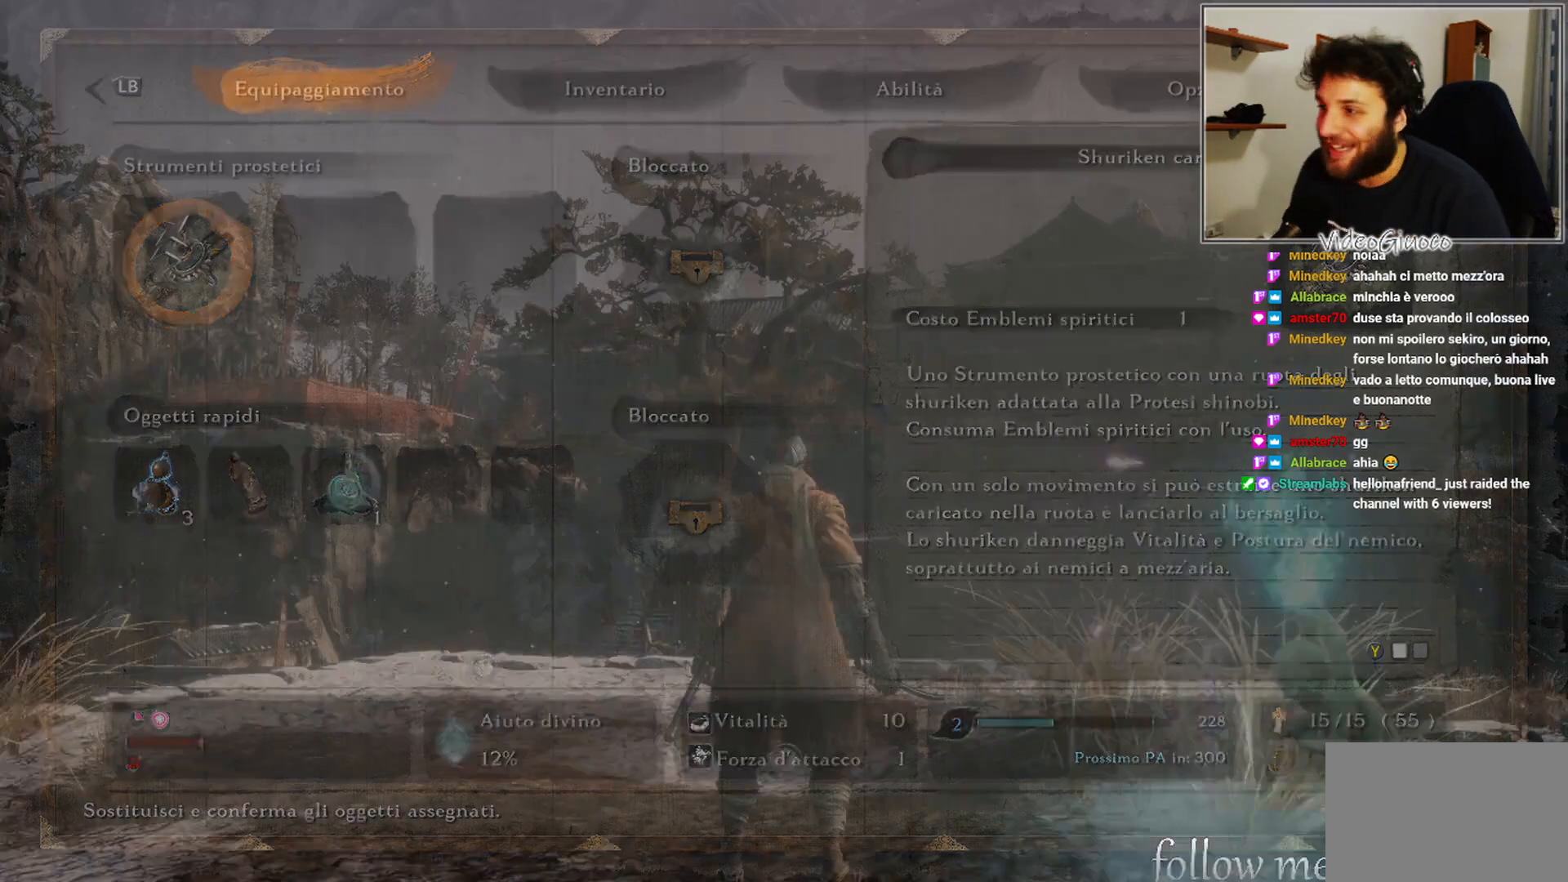
{"buttons": [], "left_stick": "up", "right_stick": "down-left", "events": [[400, "left_stick", "up"], [467, "right_stick", "down-left"]]}
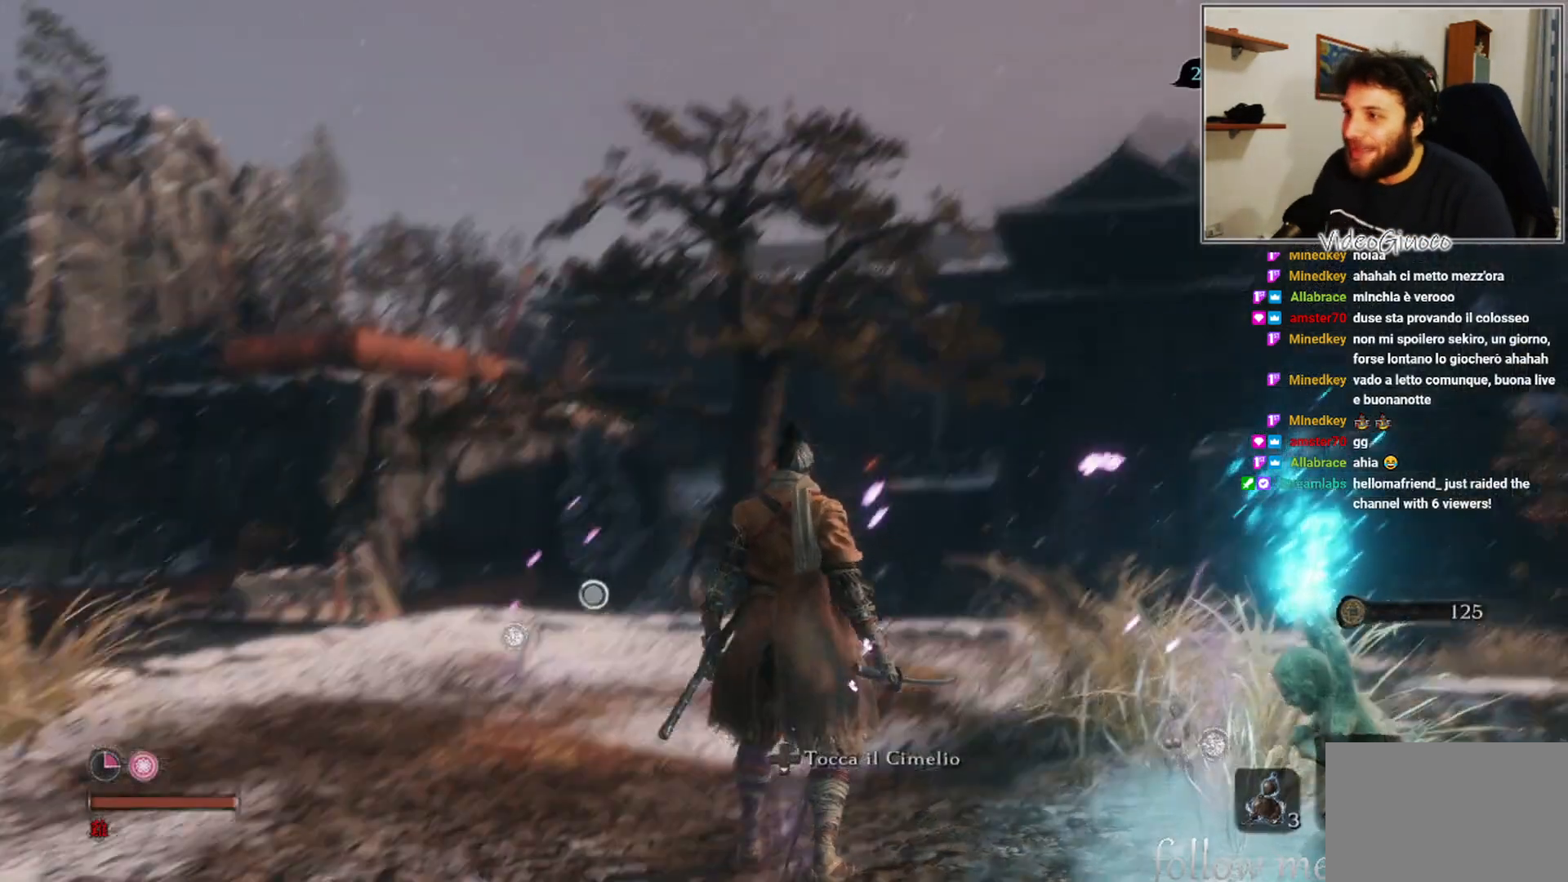
{"buttons": [], "left_stick": "up", "right_stick": "center", "events": [[117, "right_stick", "center"]]}
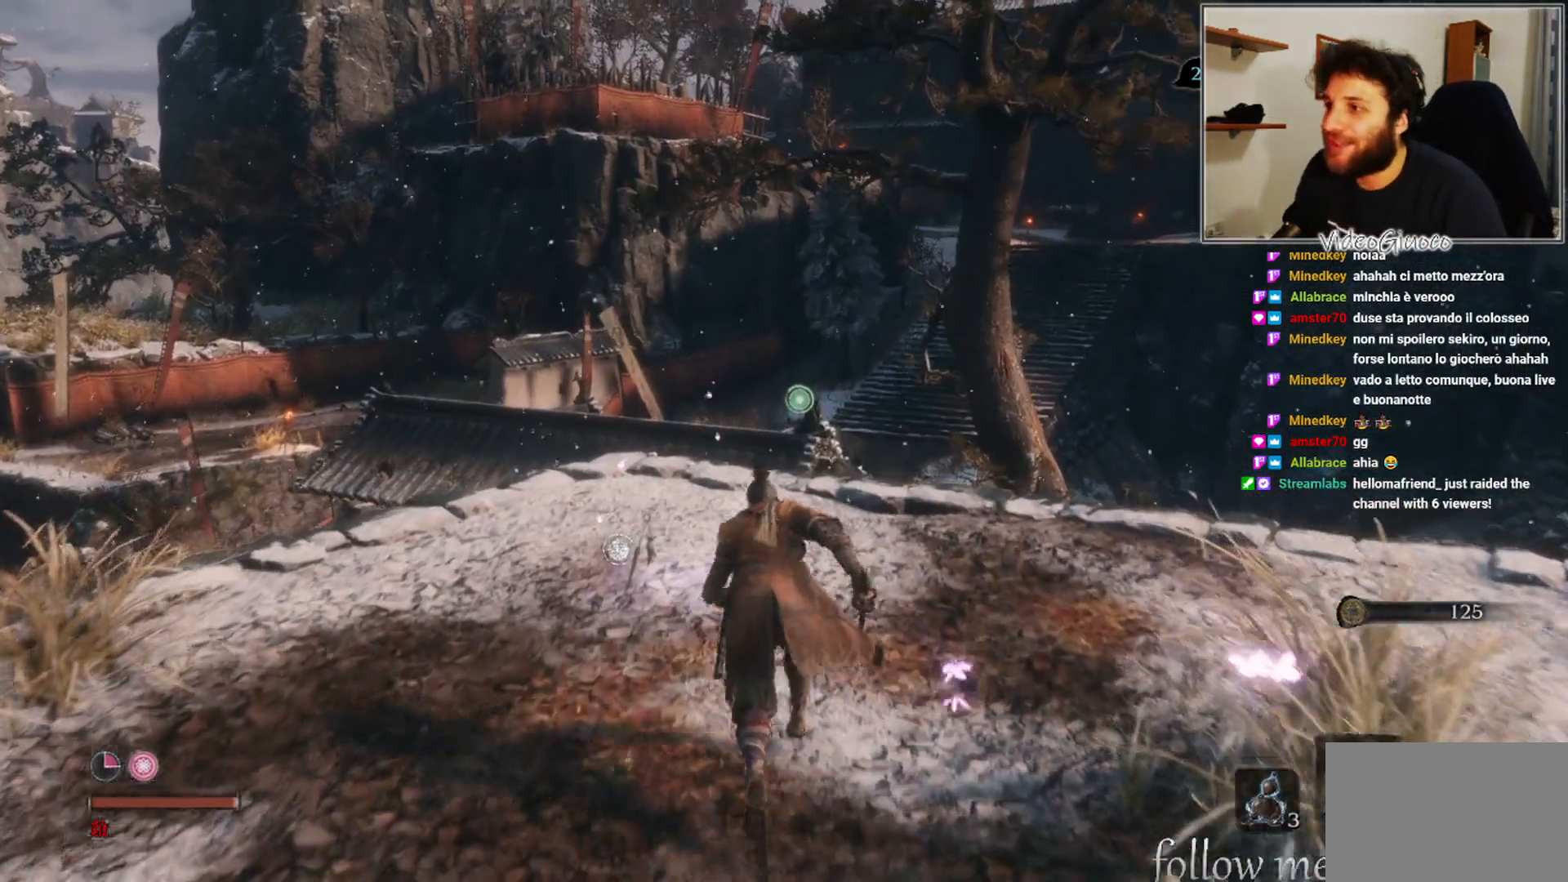
{"buttons": ["A"], "left_stick": "up", "right_stick": "center", "events": [[450, "A", "down"]]}
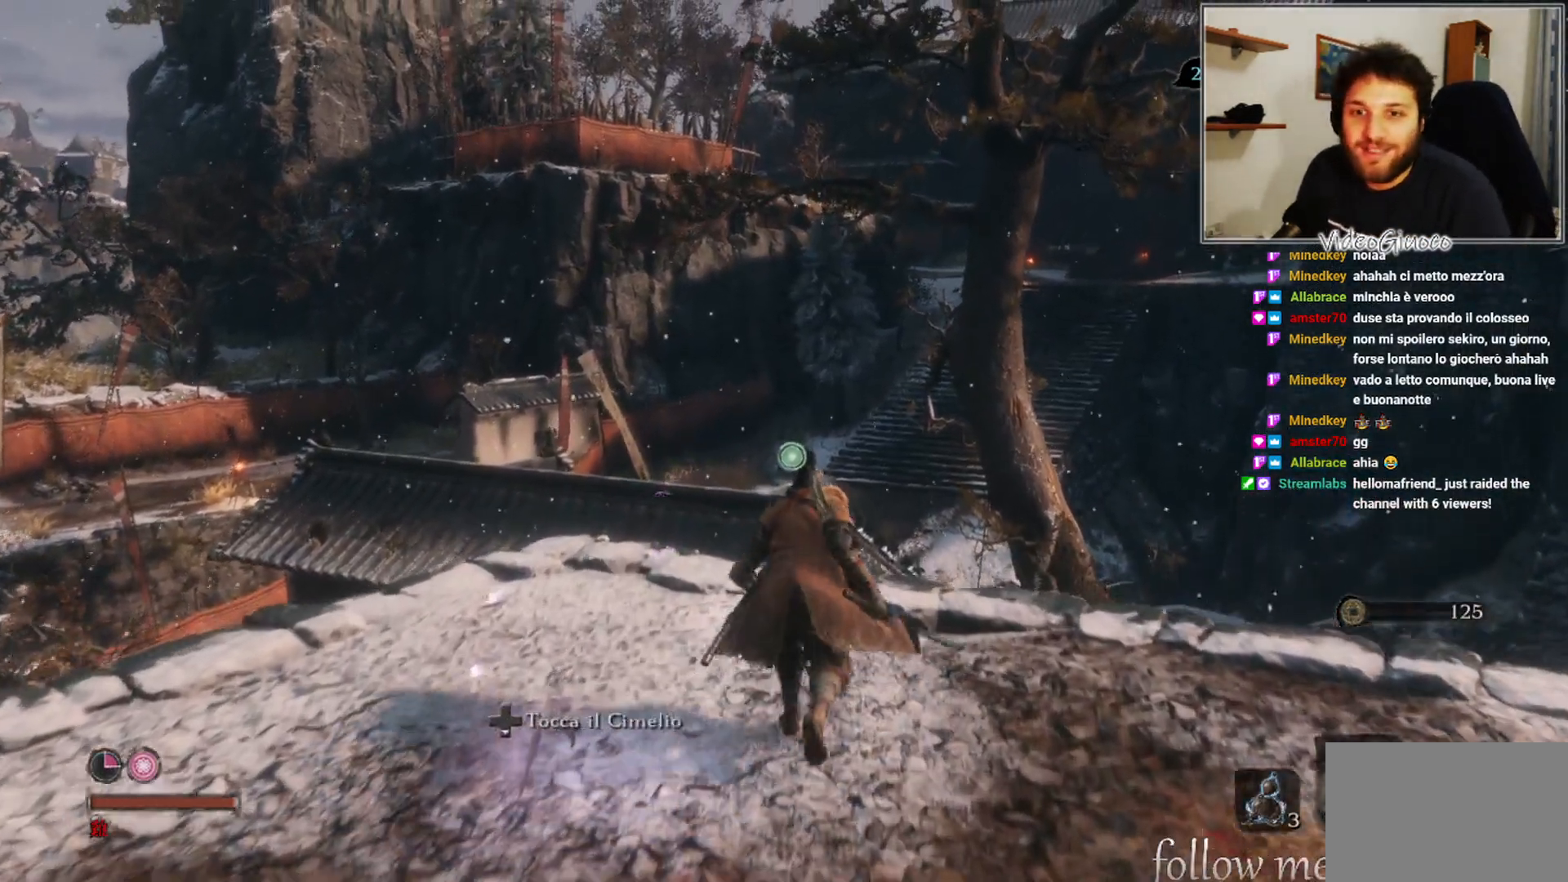
{"buttons": [], "left_stick": "up", "right_stick": "center", "events": [[217, "A", "up"]]}
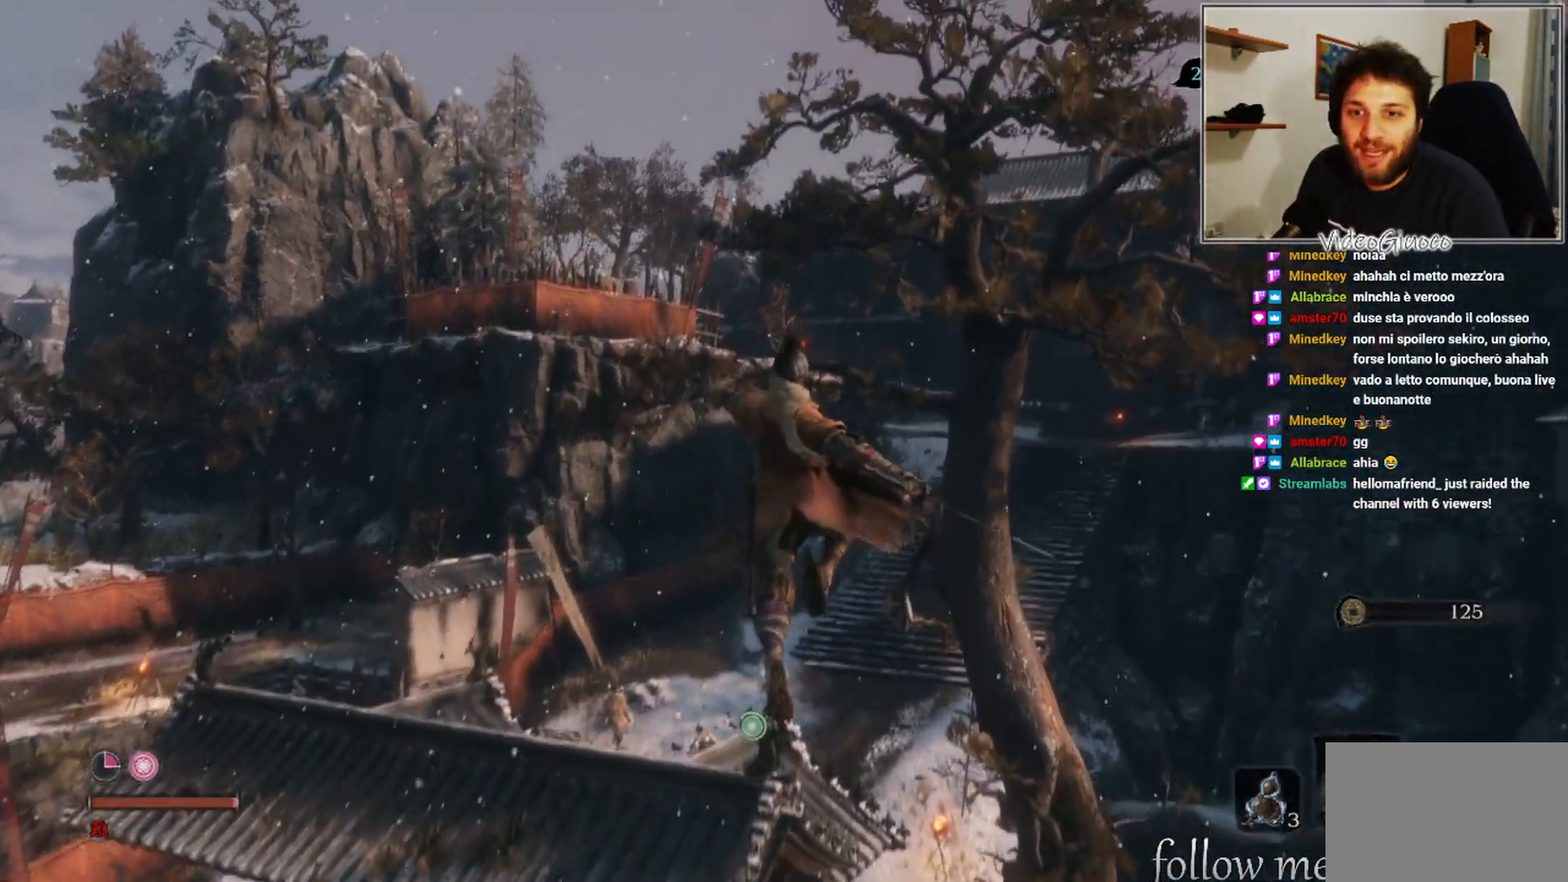
{"buttons": [], "left_stick": "up", "right_stick": "center", "events": [[133, "L2", "down"], [317, "L2", "up"]]}
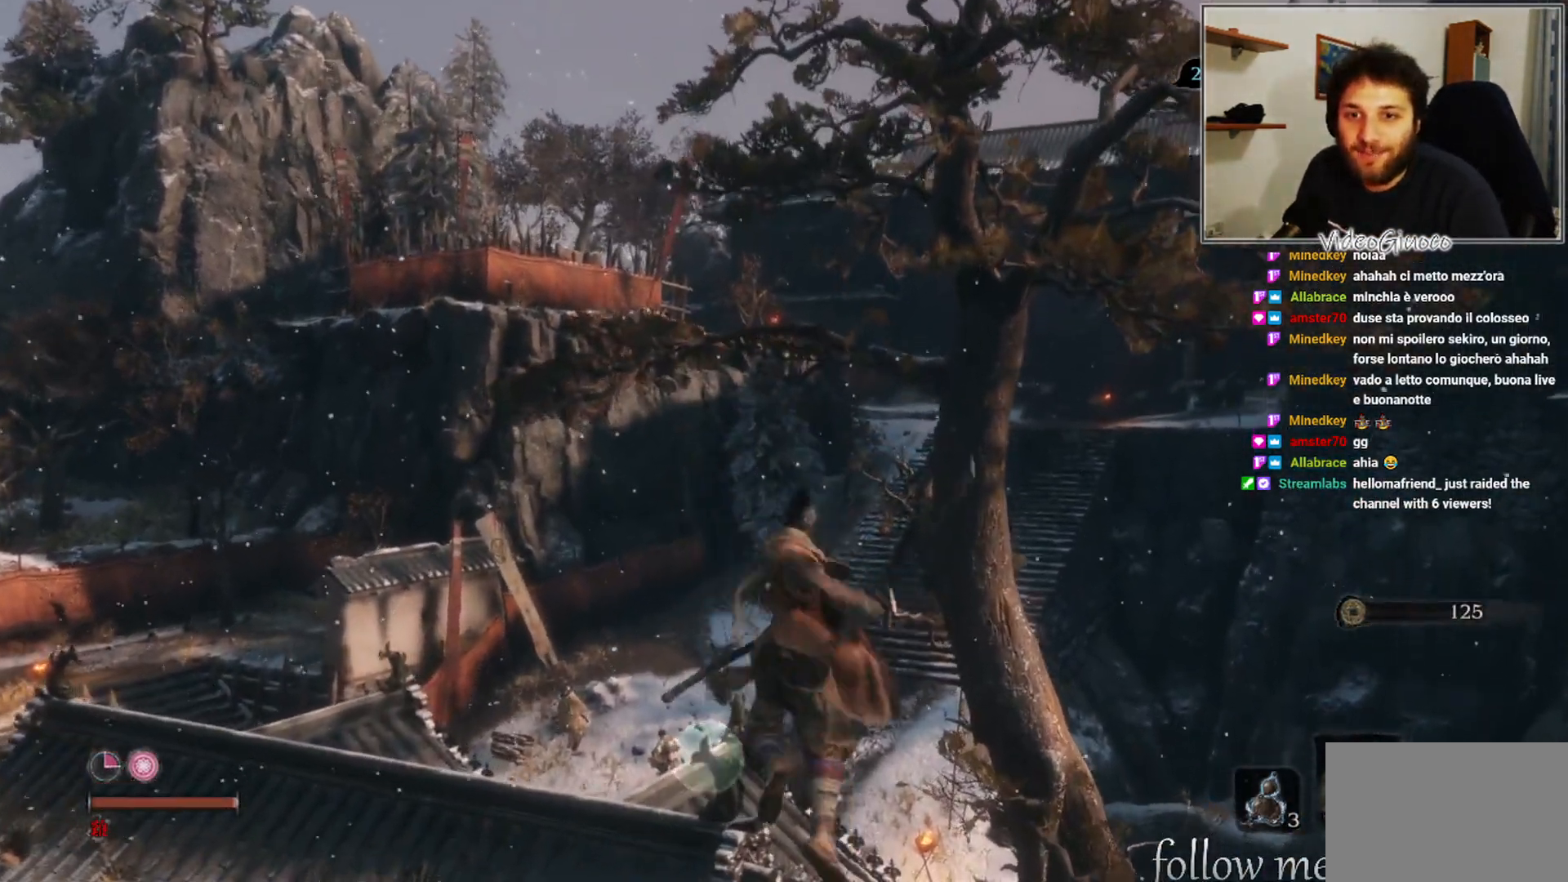
{"buttons": [], "left_stick": "up", "right_stick": "center", "events": []}
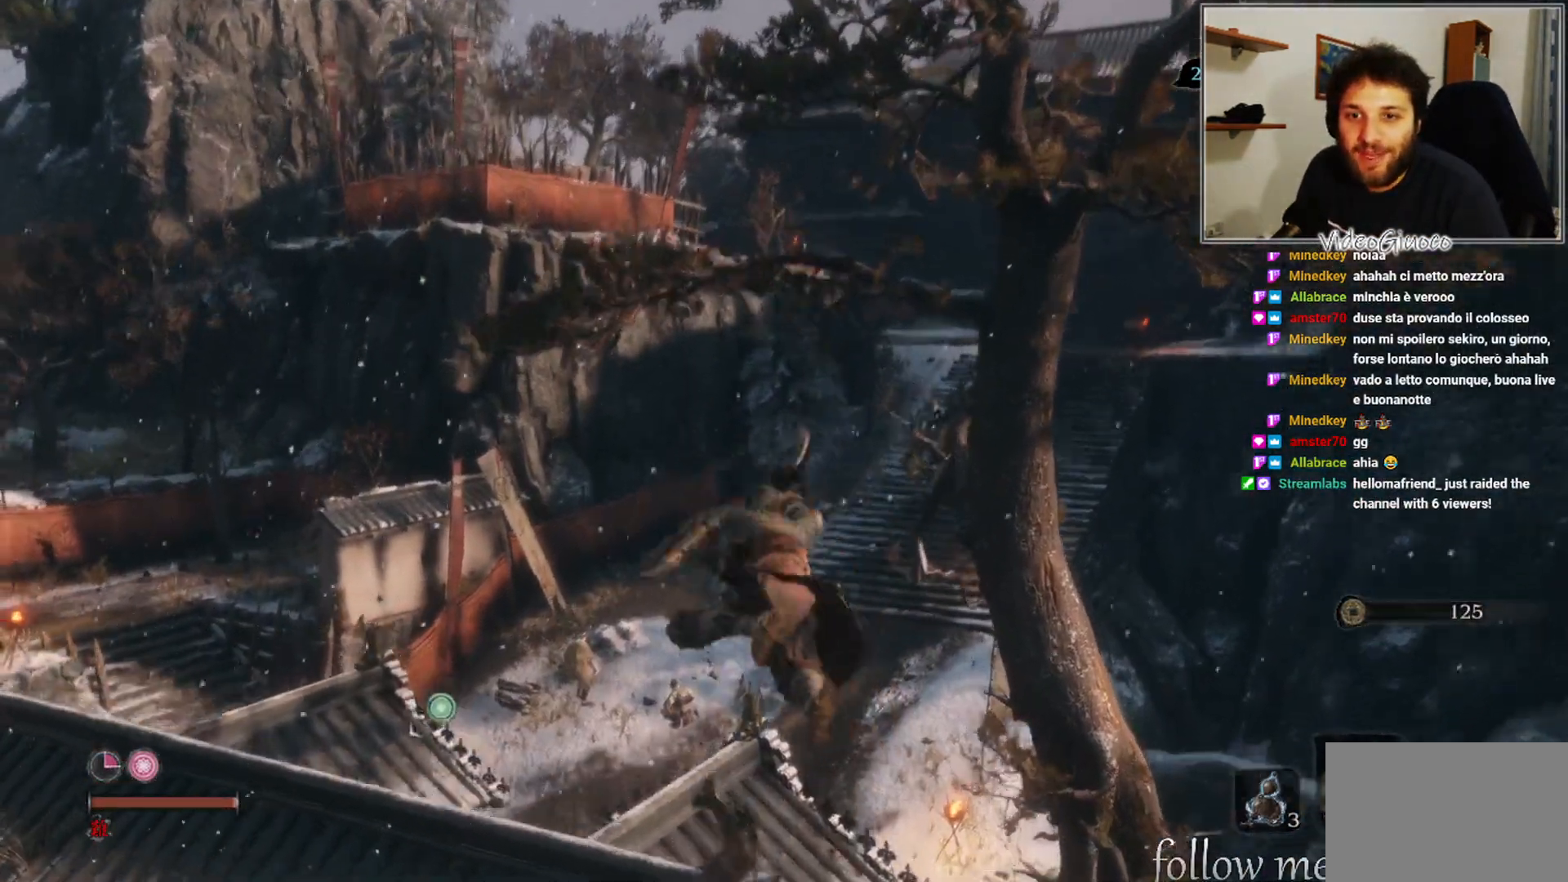
{"buttons": [], "left_stick": "up", "right_stick": "center", "events": []}
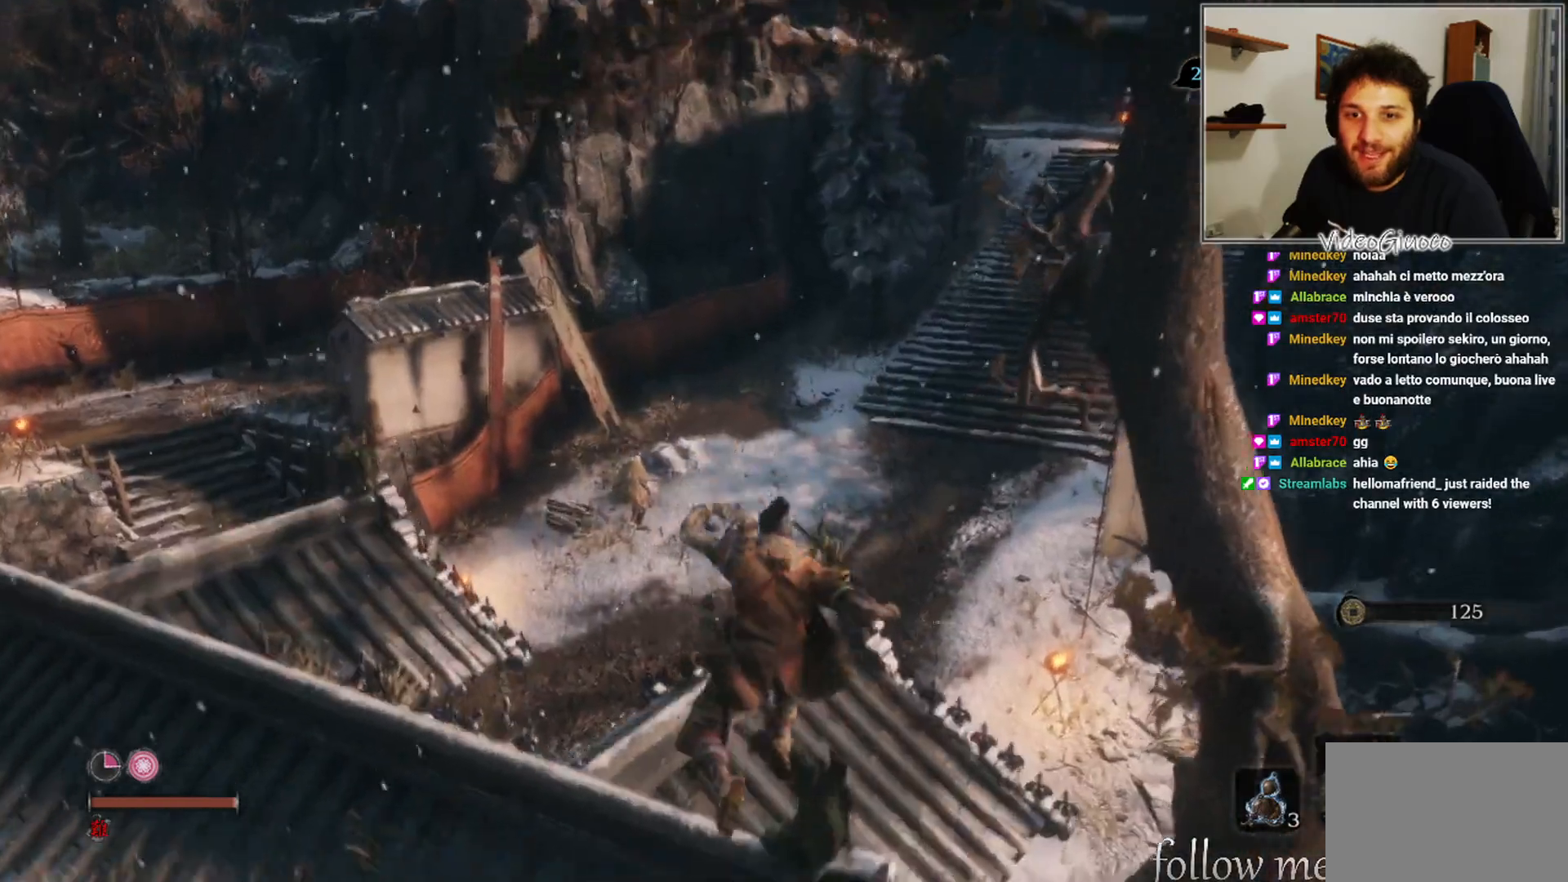
{"buttons": [], "left_stick": "up", "right_stick": "center", "events": [[17, "right_stick", "right"], [233, "right_stick", "center"]]}
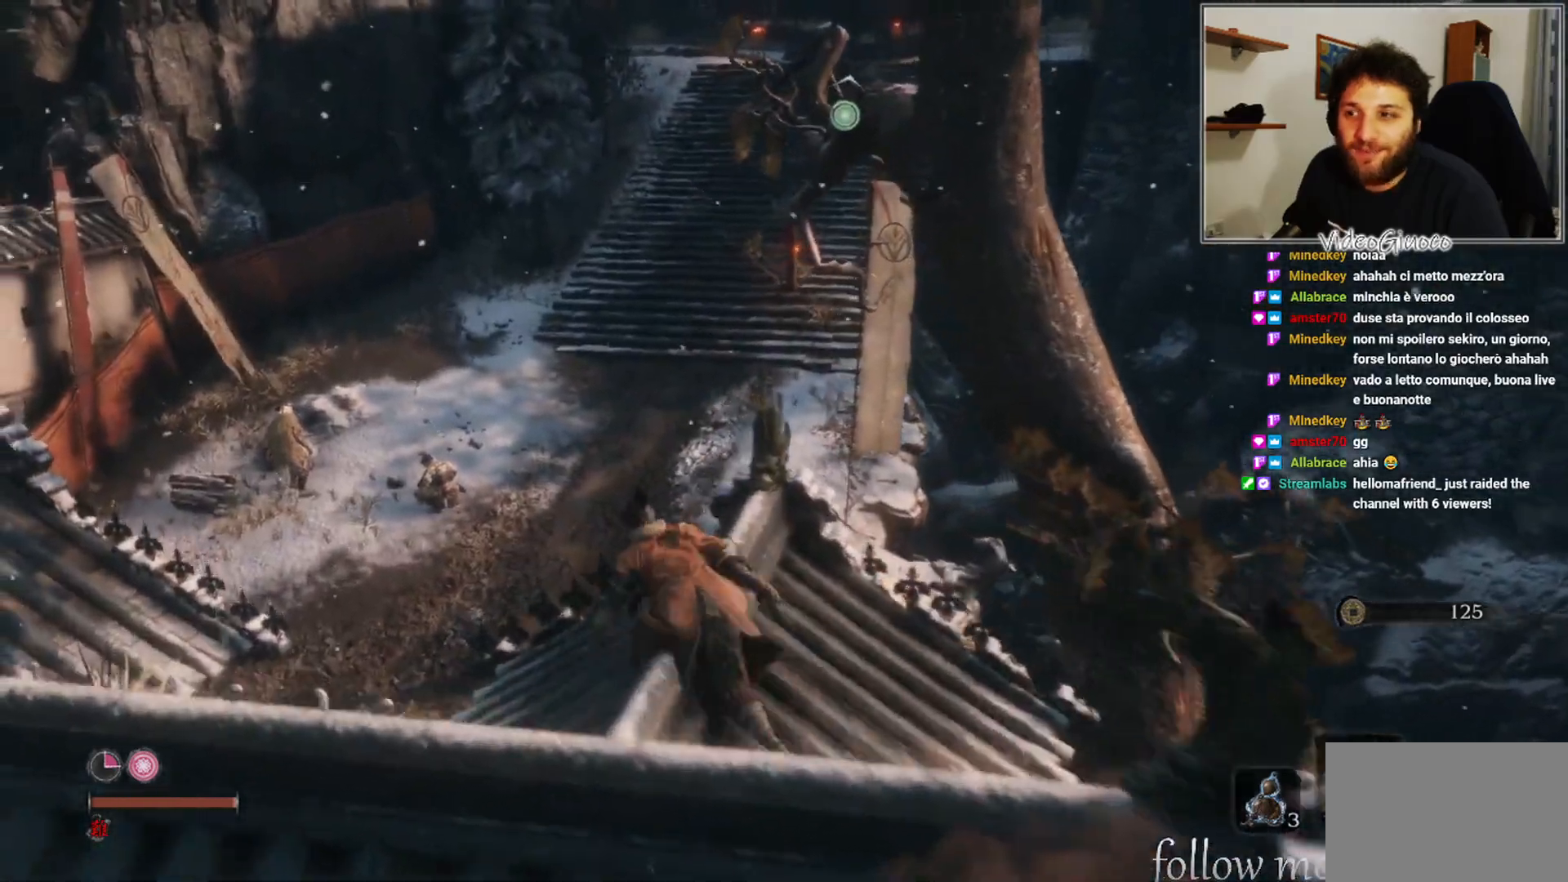
{"buttons": ["A"], "left_stick": "up", "right_stick": "center", "events": [[400, "A", "down"]]}
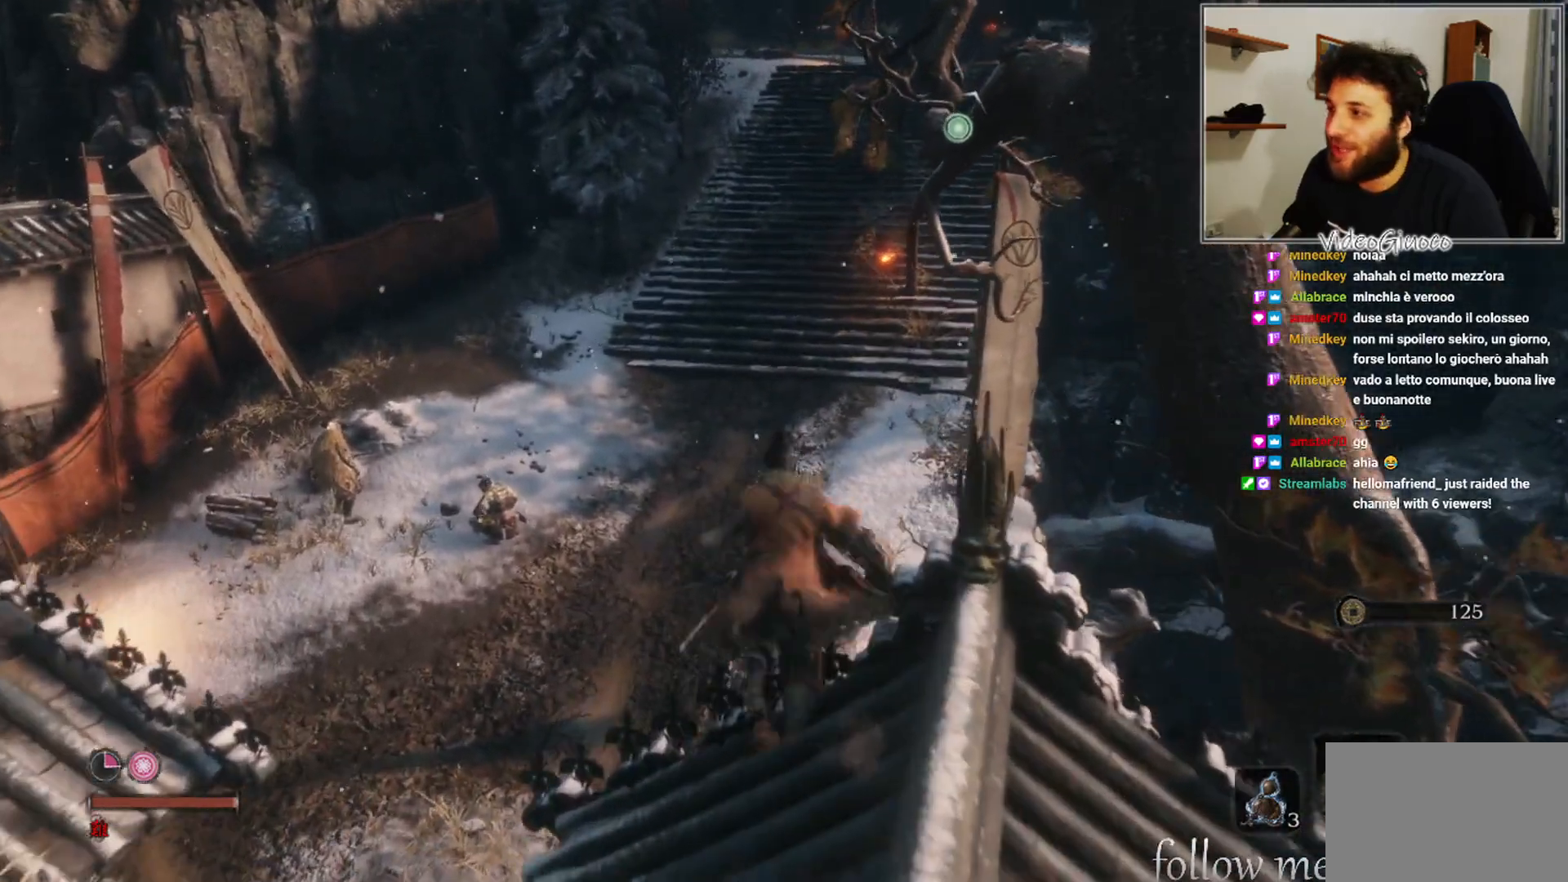
{"buttons": [], "left_stick": "up", "right_stick": "center", "events": [[350, "A", "up"]]}
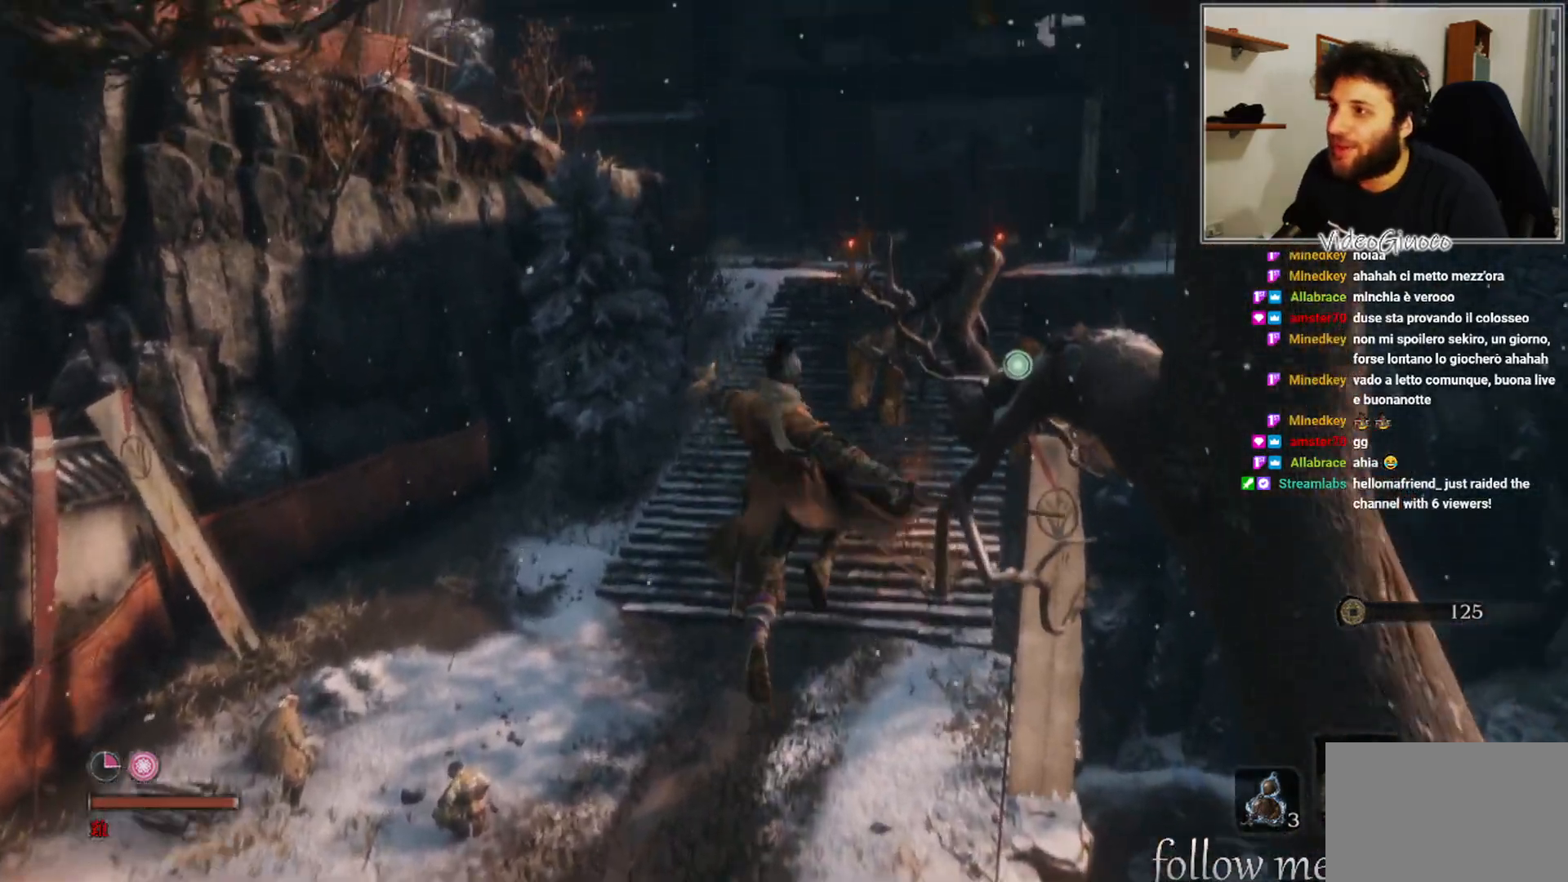
{"buttons": [], "left_stick": "up", "right_stick": "up-right", "events": [[500, "right_stick", "up-right"]]}
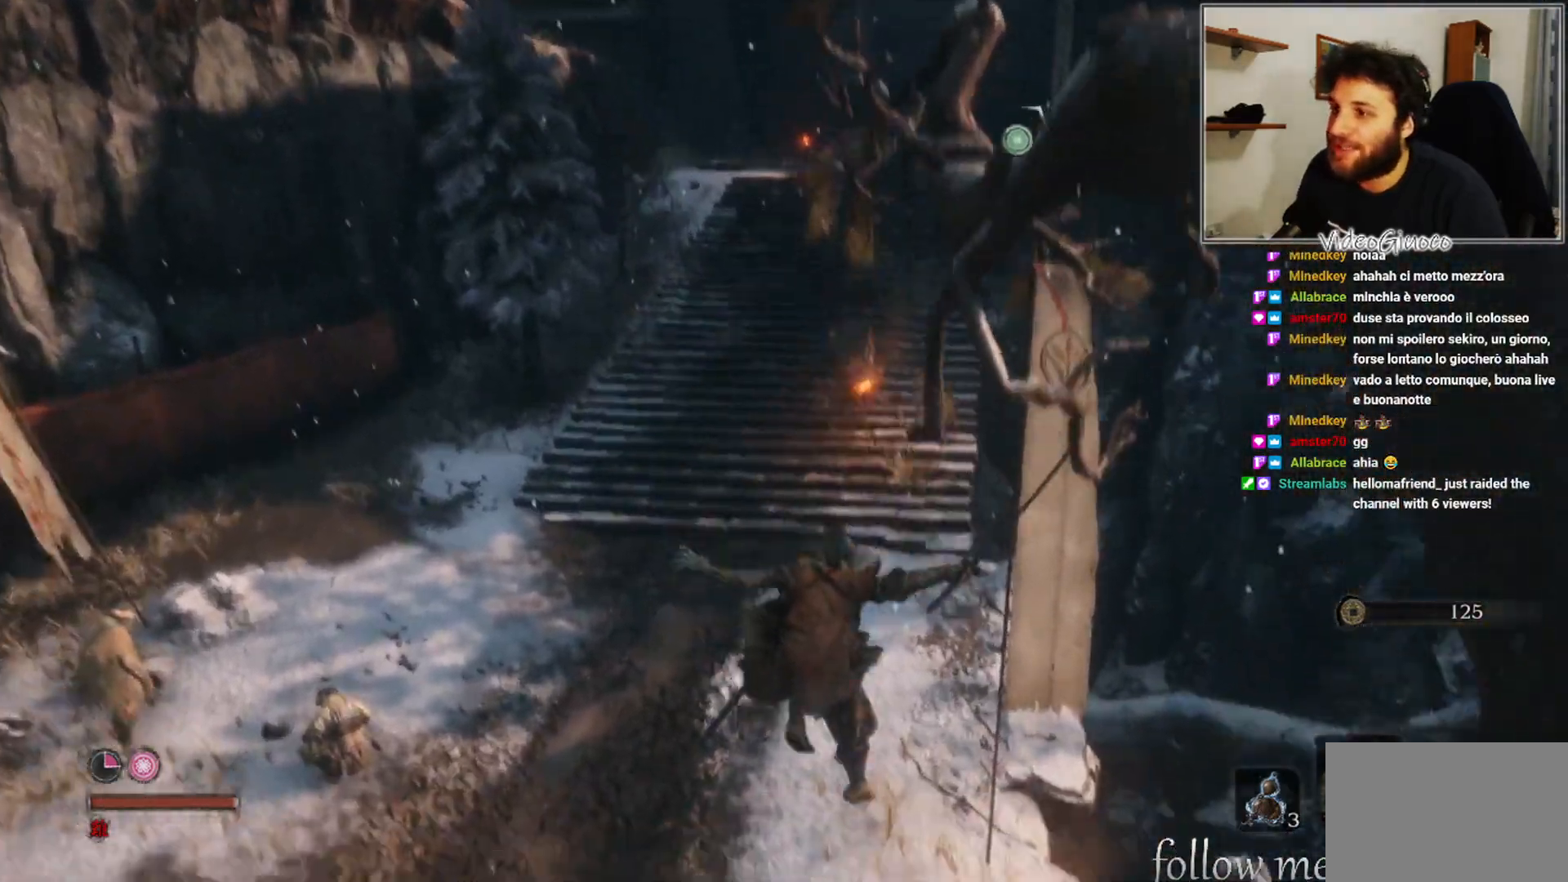
{"buttons": [], "left_stick": "up", "right_stick": "center", "events": [[200, "right_stick", "center"]]}
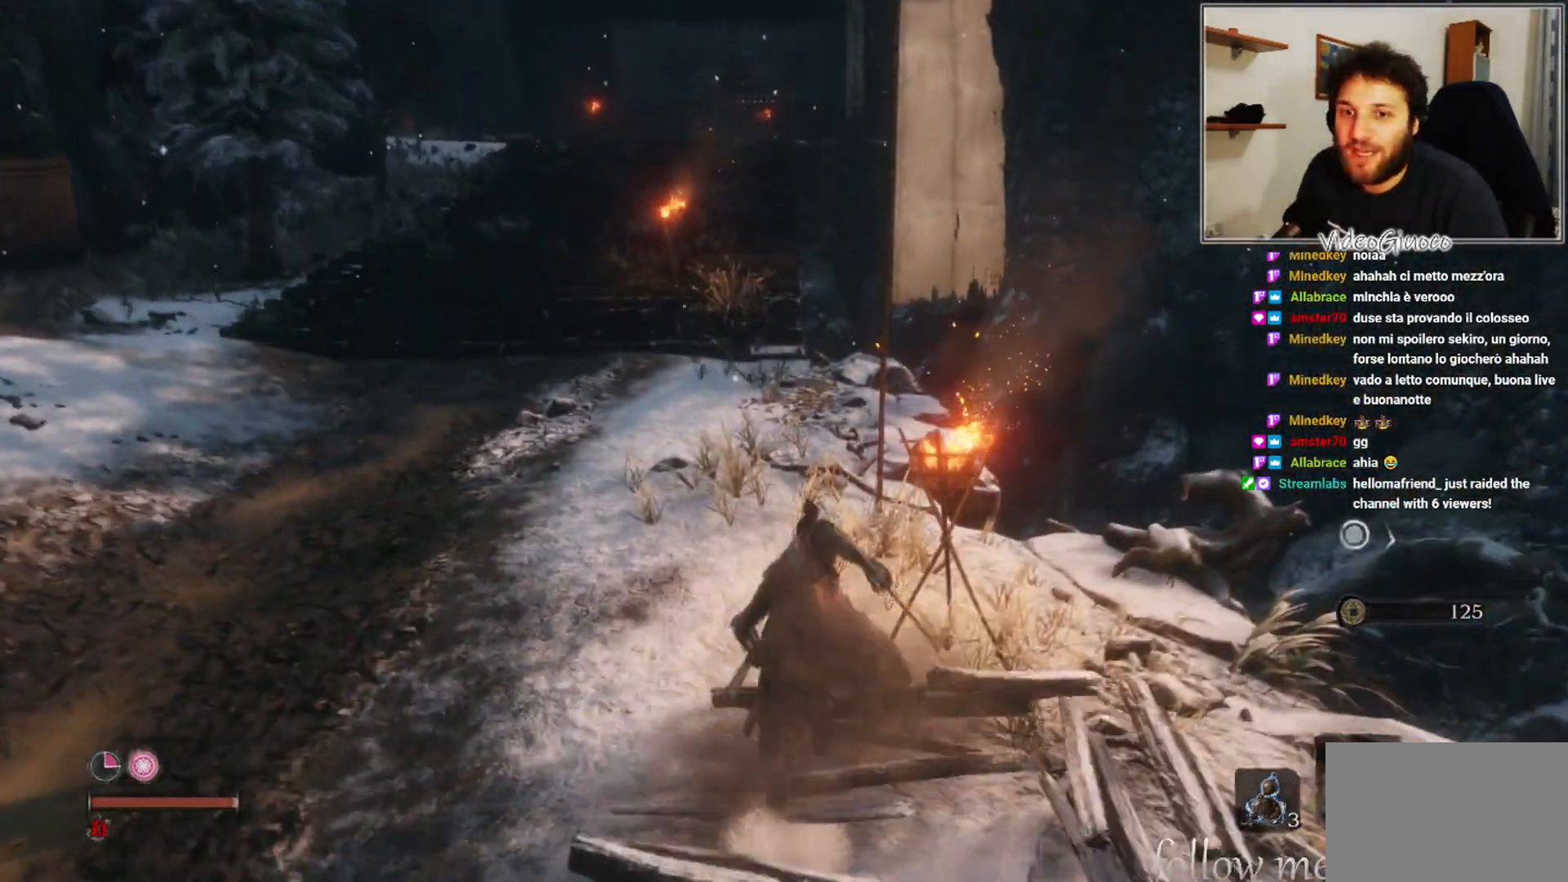
{"buttons": ["B"], "left_stick": "up", "right_stick": "center", "events": [[33, "B", "down"]]}
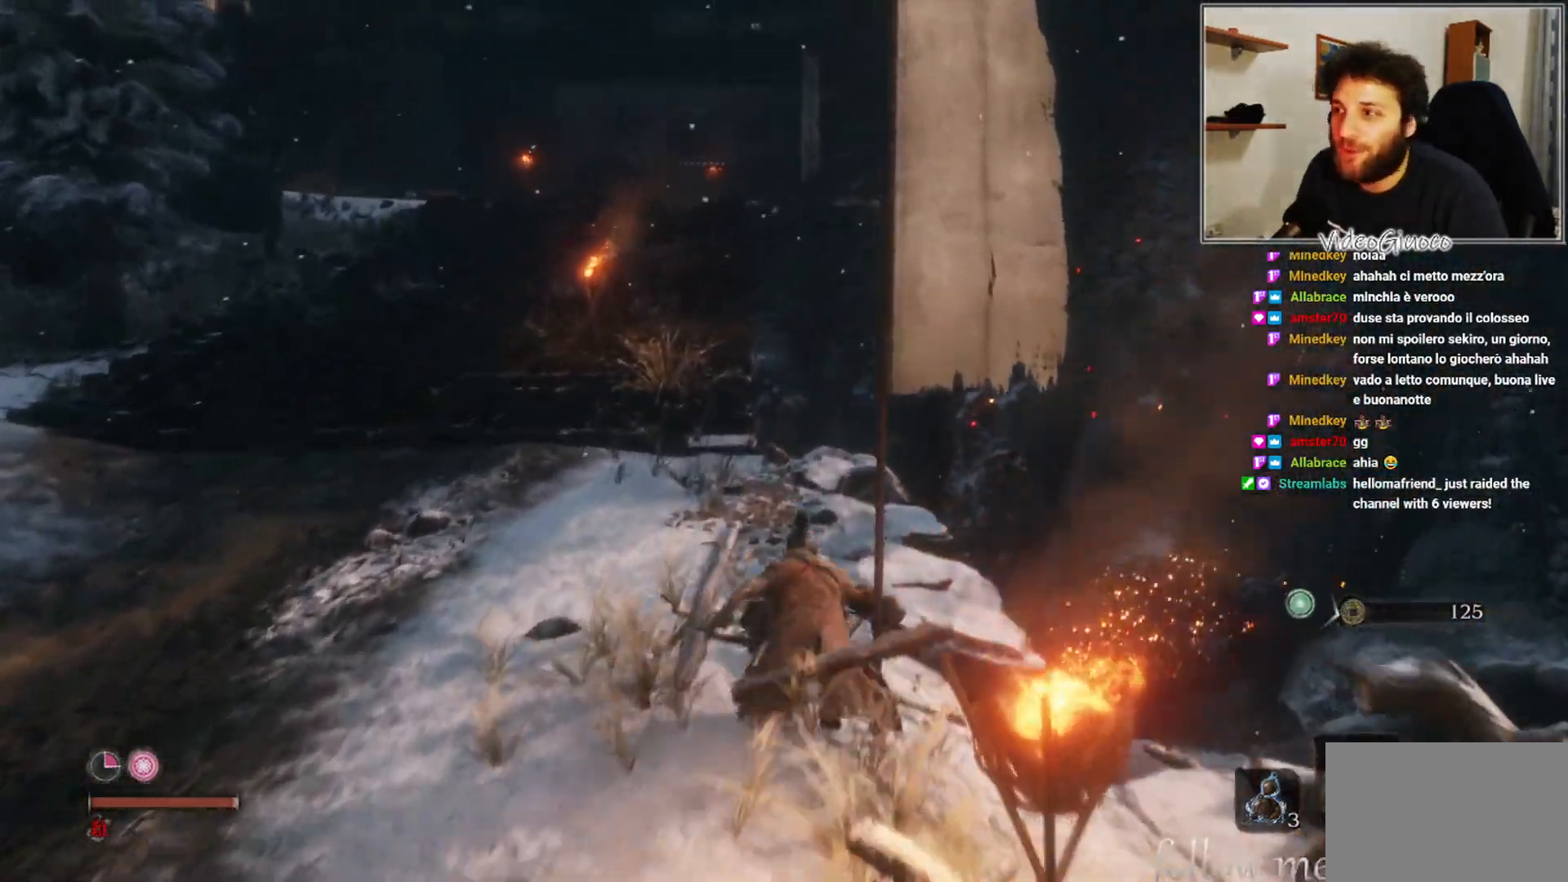
{"buttons": ["B"], "left_stick": "up", "right_stick": "center", "events": []}
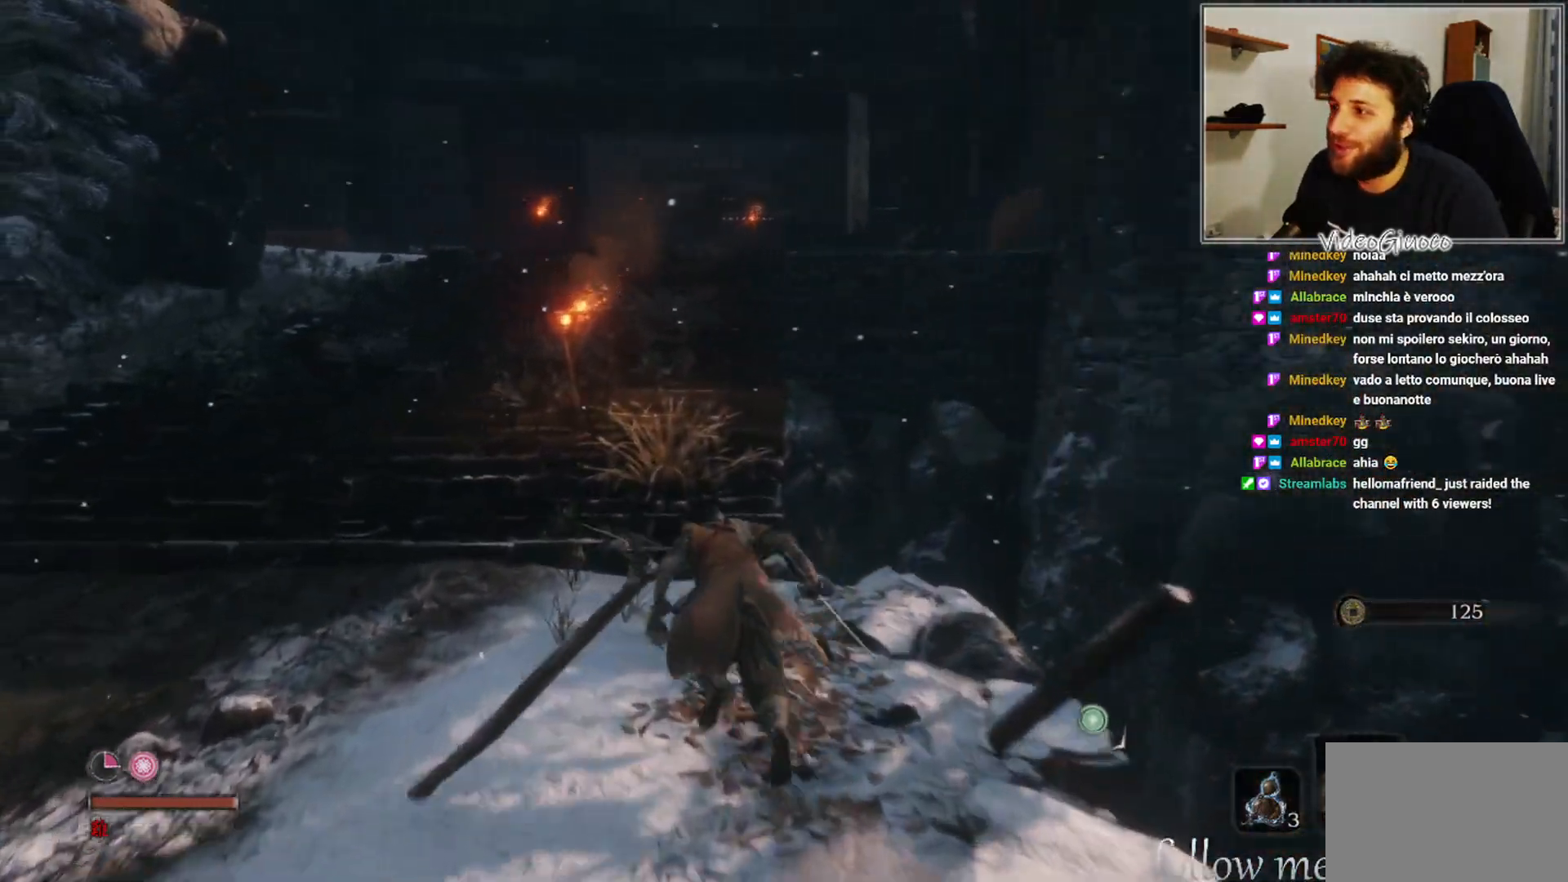
{"buttons": ["B"], "left_stick": "up", "right_stick": "center", "events": []}
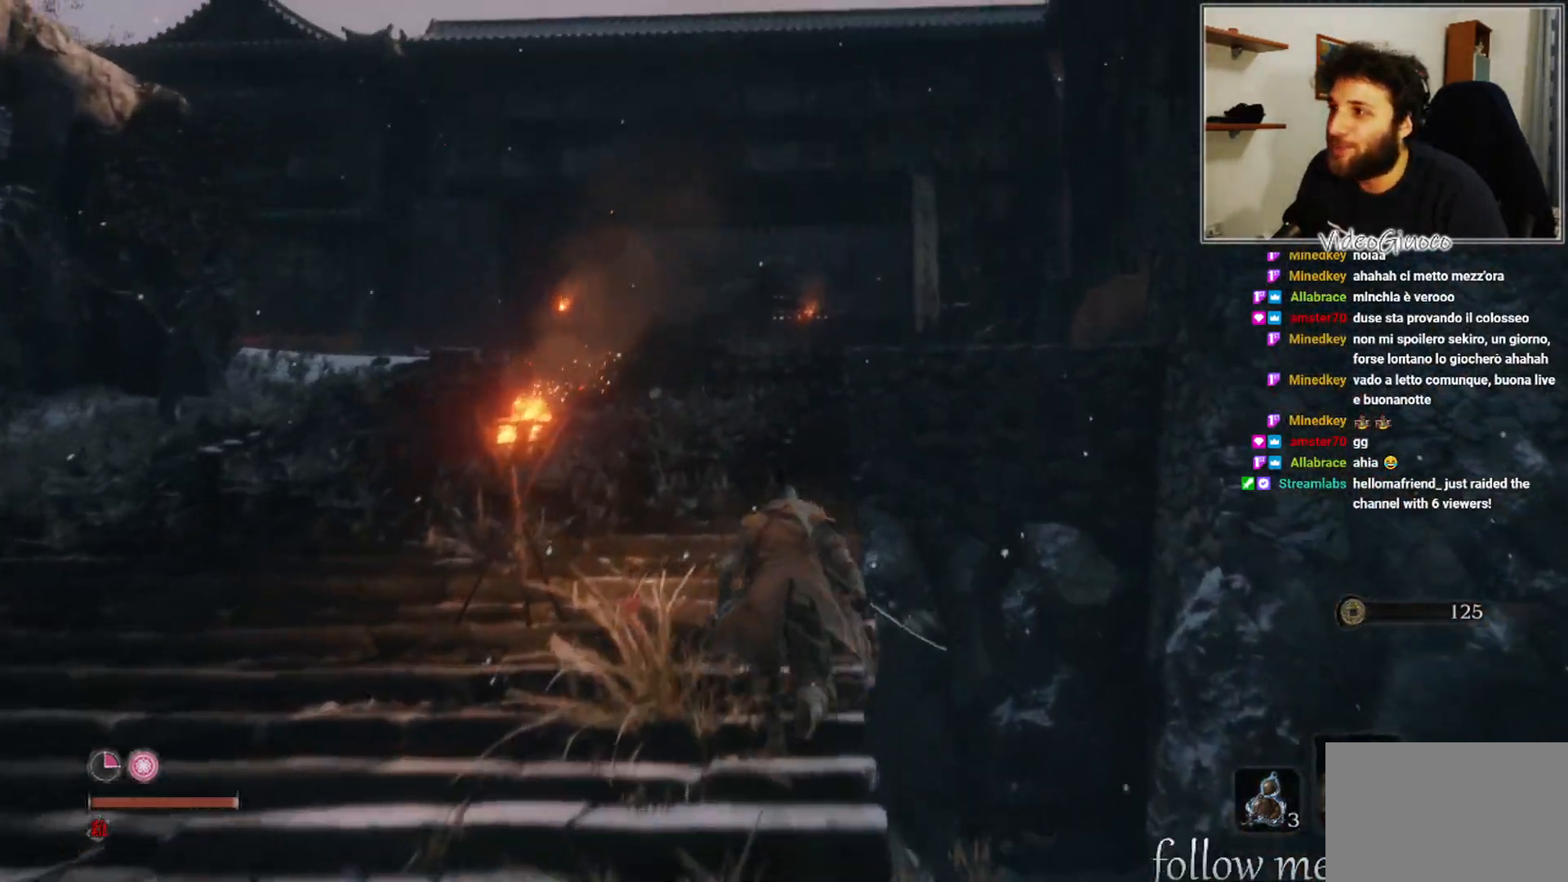
{"buttons": ["B"], "left_stick": "up", "right_stick": "center", "events": []}
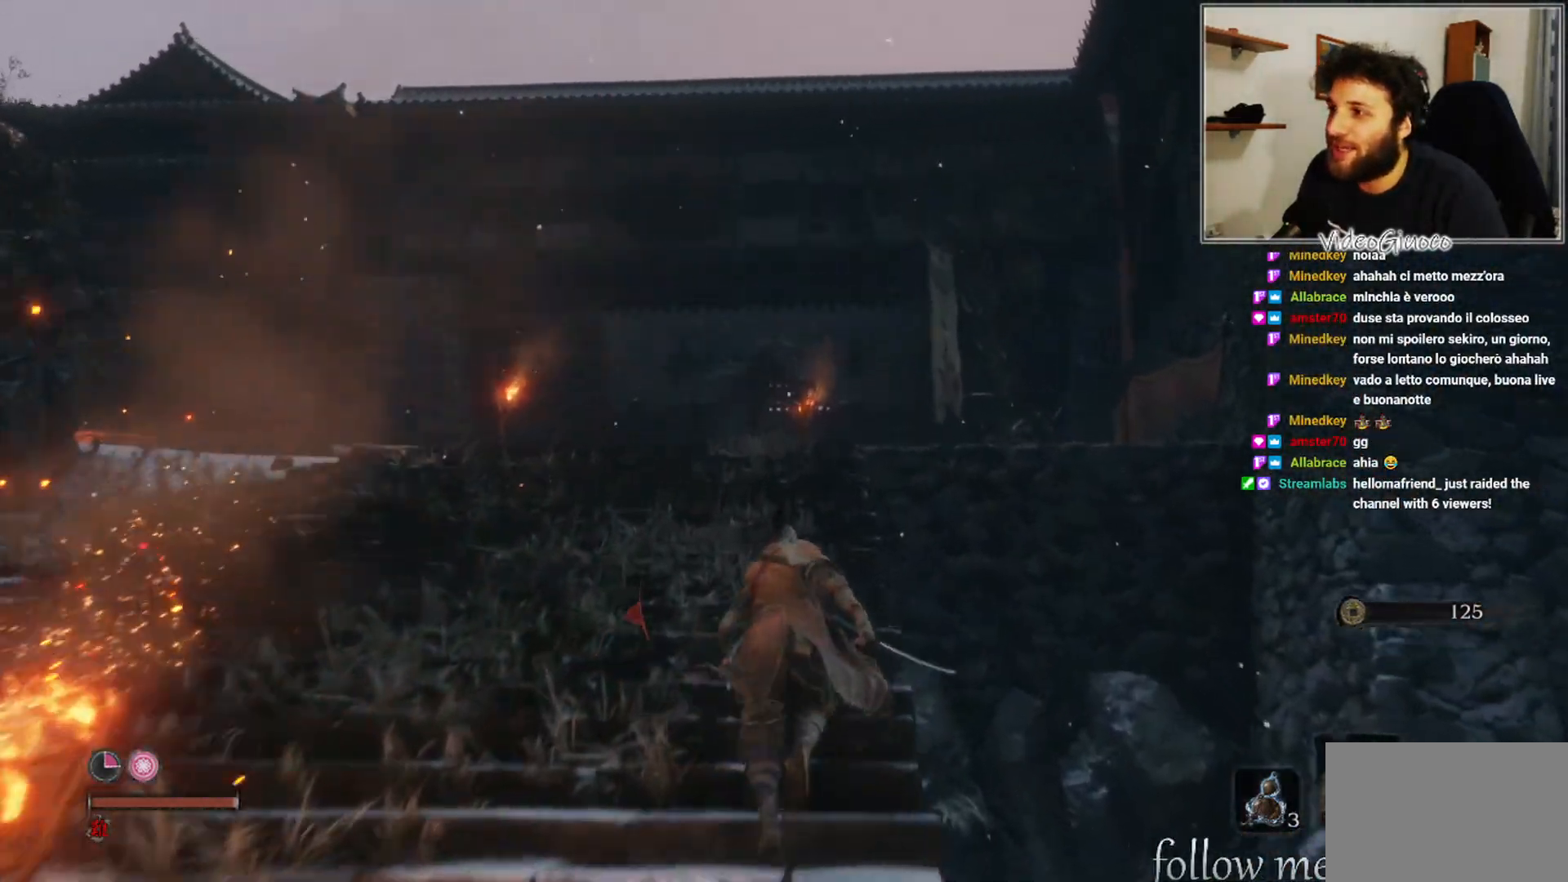
{"buttons": ["B"], "left_stick": "up", "right_stick": "center", "events": []}
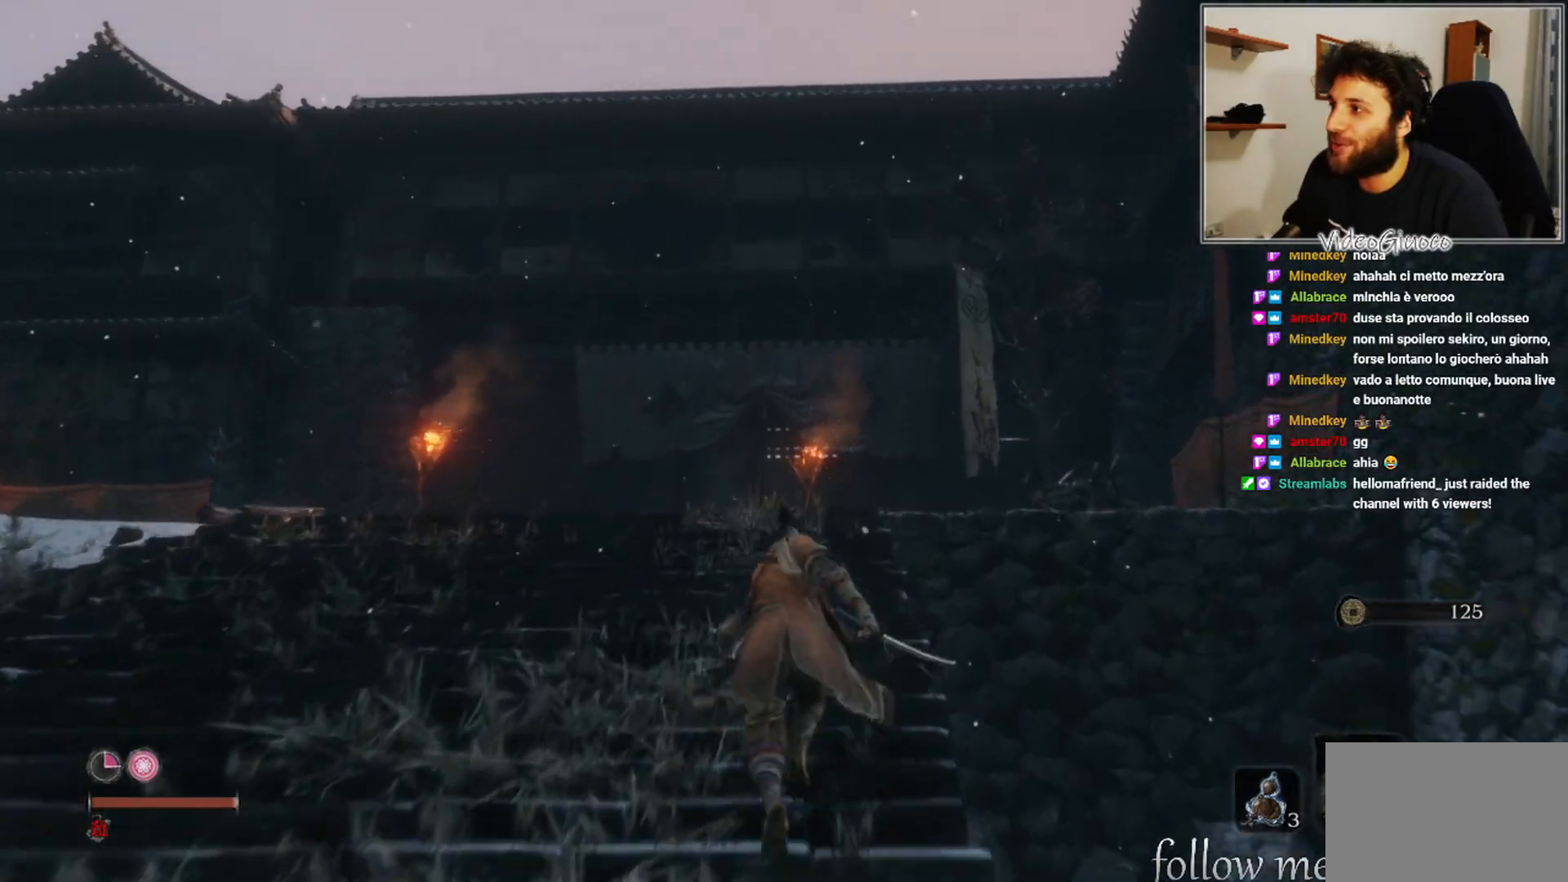
{"buttons": ["B"], "left_stick": "up", "right_stick": "center", "events": []}
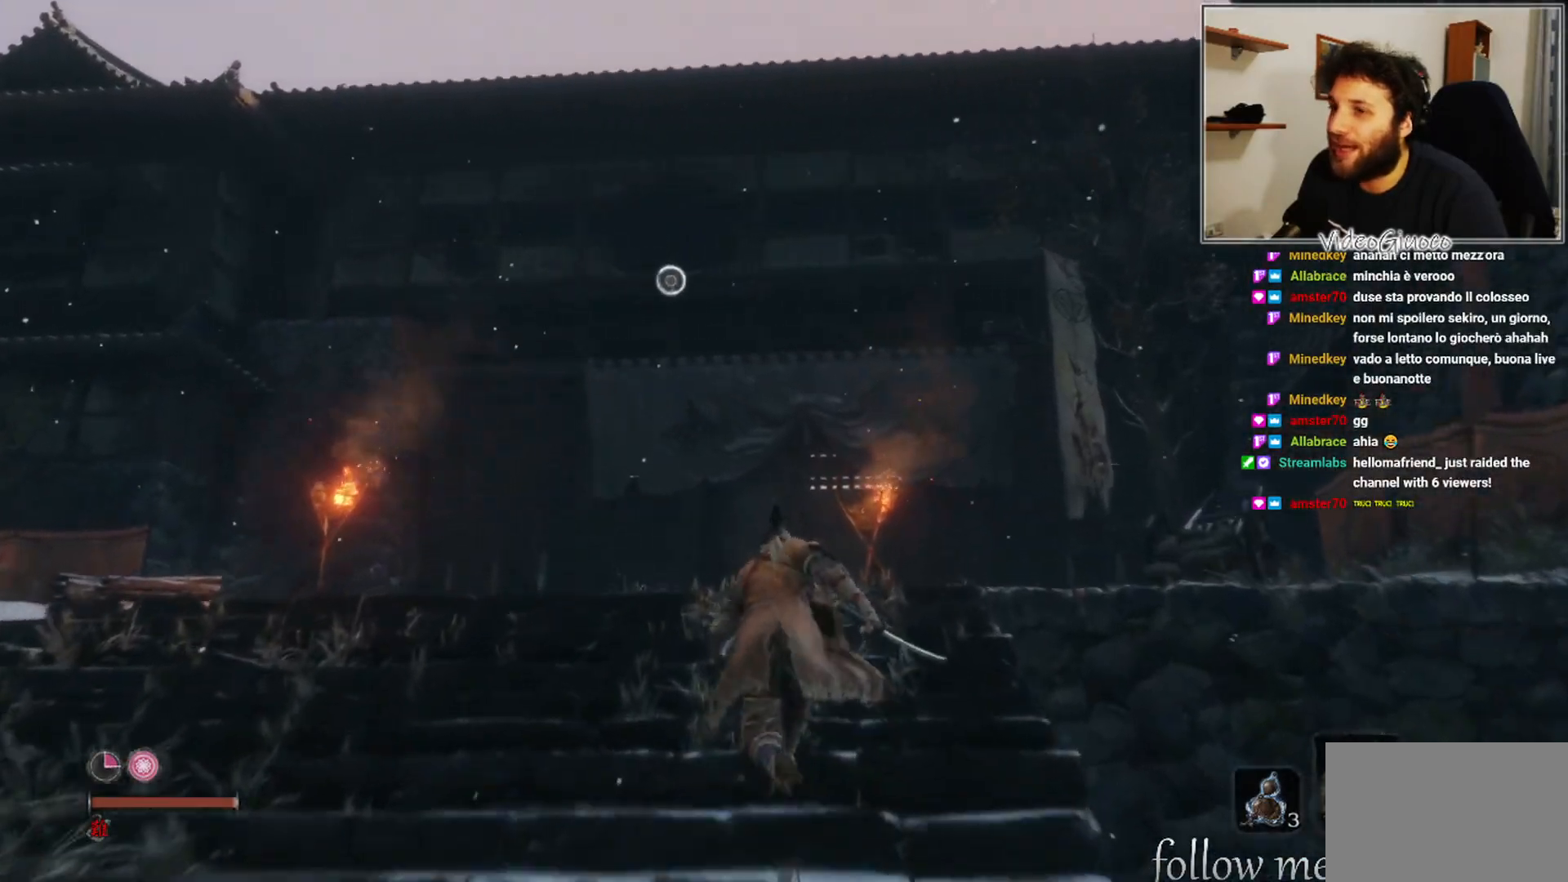
{"buttons": ["B"], "left_stick": "up", "right_stick": "center", "events": []}
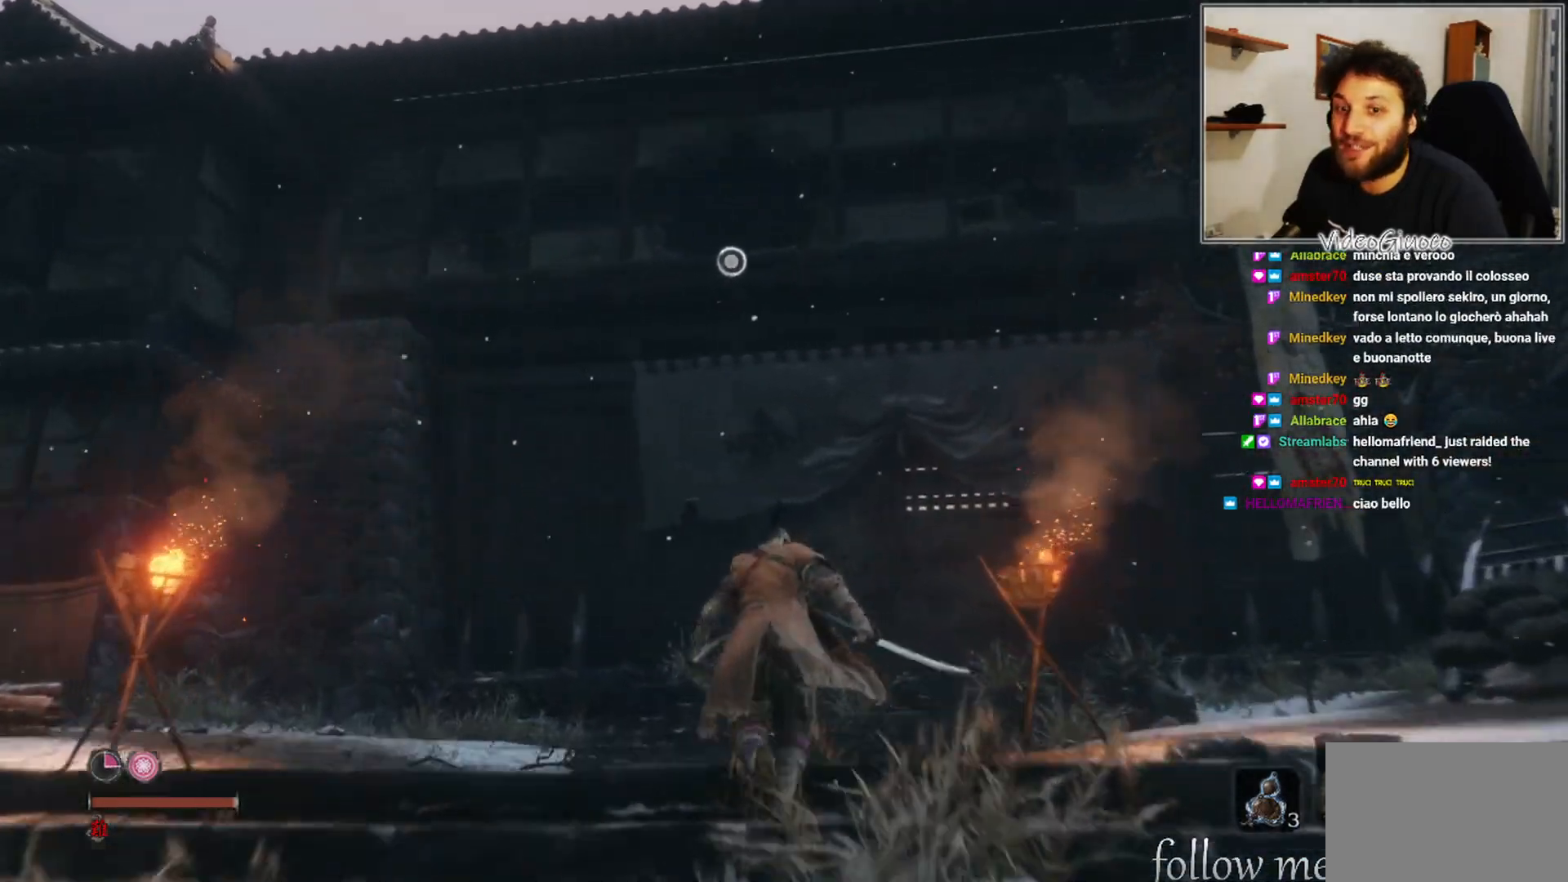
{"buttons": [], "left_stick": "up", "right_stick": "center", "events": [[200, "A", "down"], [450, "A", "up"], [500, "B", "up"]]}
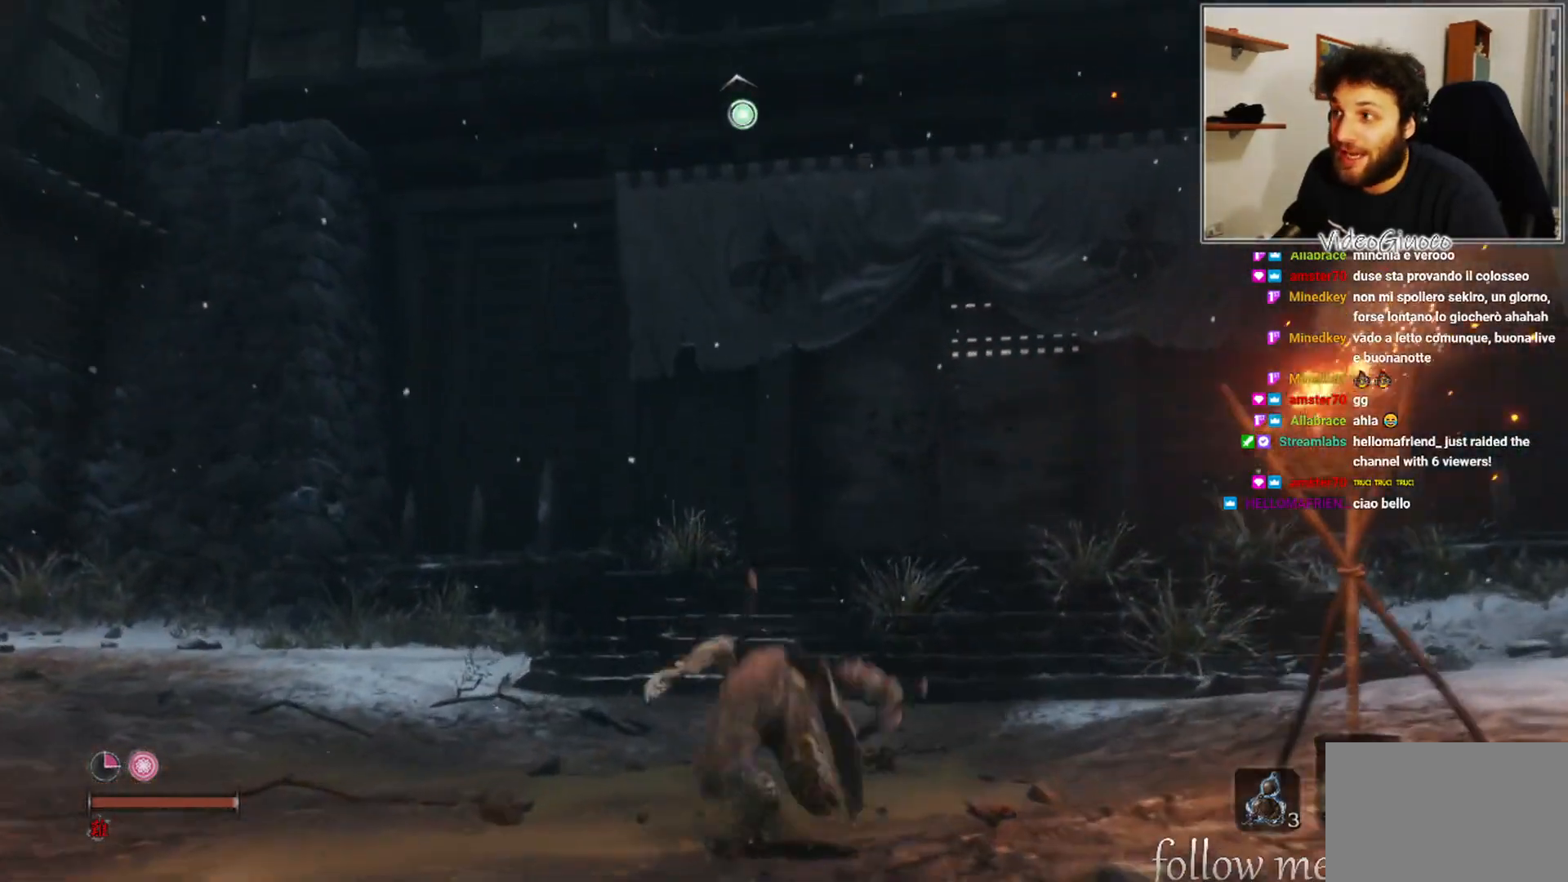
{"buttons": ["L2"], "left_stick": "up", "right_stick": "center", "events": [[150, "right_stick", "up-right"], [367, "L2", "down"], [383, "right_stick", "center"]]}
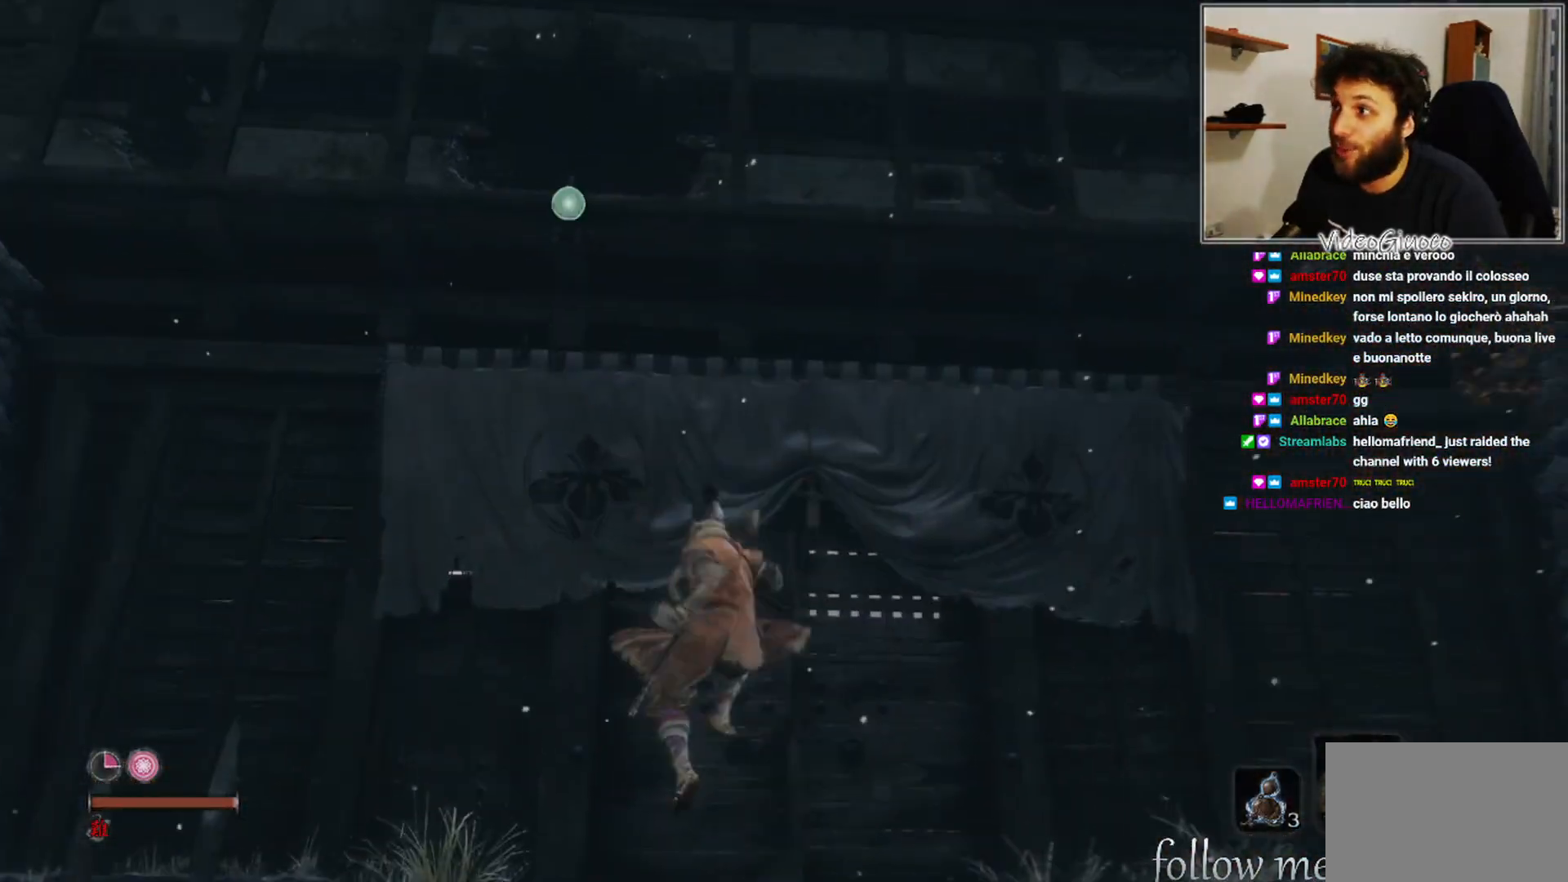
{"buttons": [], "left_stick": "up", "right_stick": "center", "events": [[33, "L2", "up"]]}
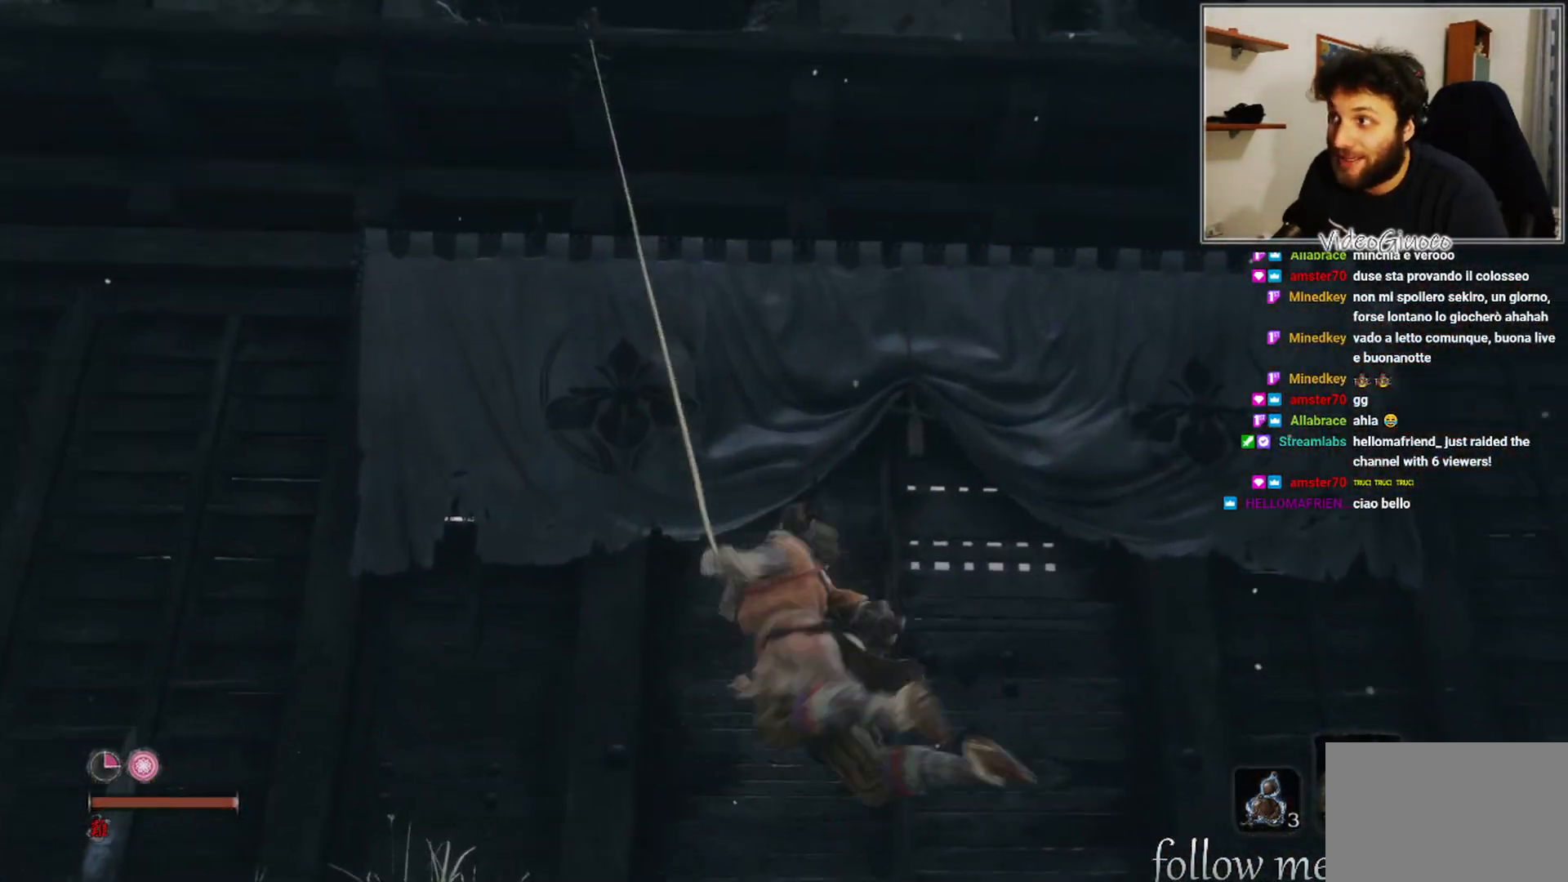
{"buttons": [], "left_stick": "up", "right_stick": "center", "events": []}
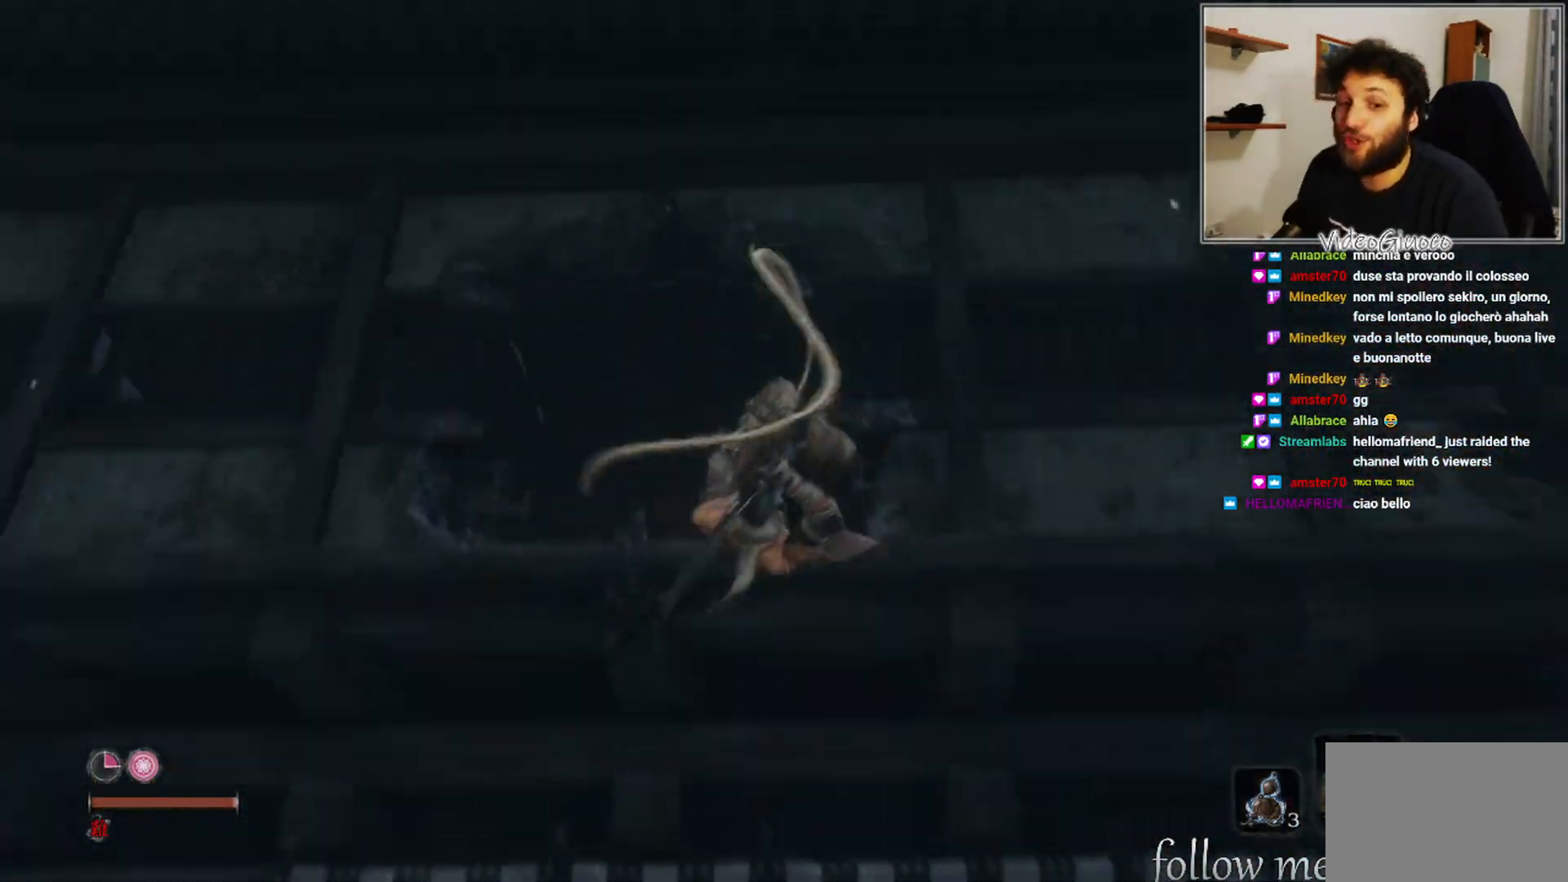
{"buttons": [], "left_stick": "up", "right_stick": "down-right", "events": [[367, "right_stick", "down-right"]]}
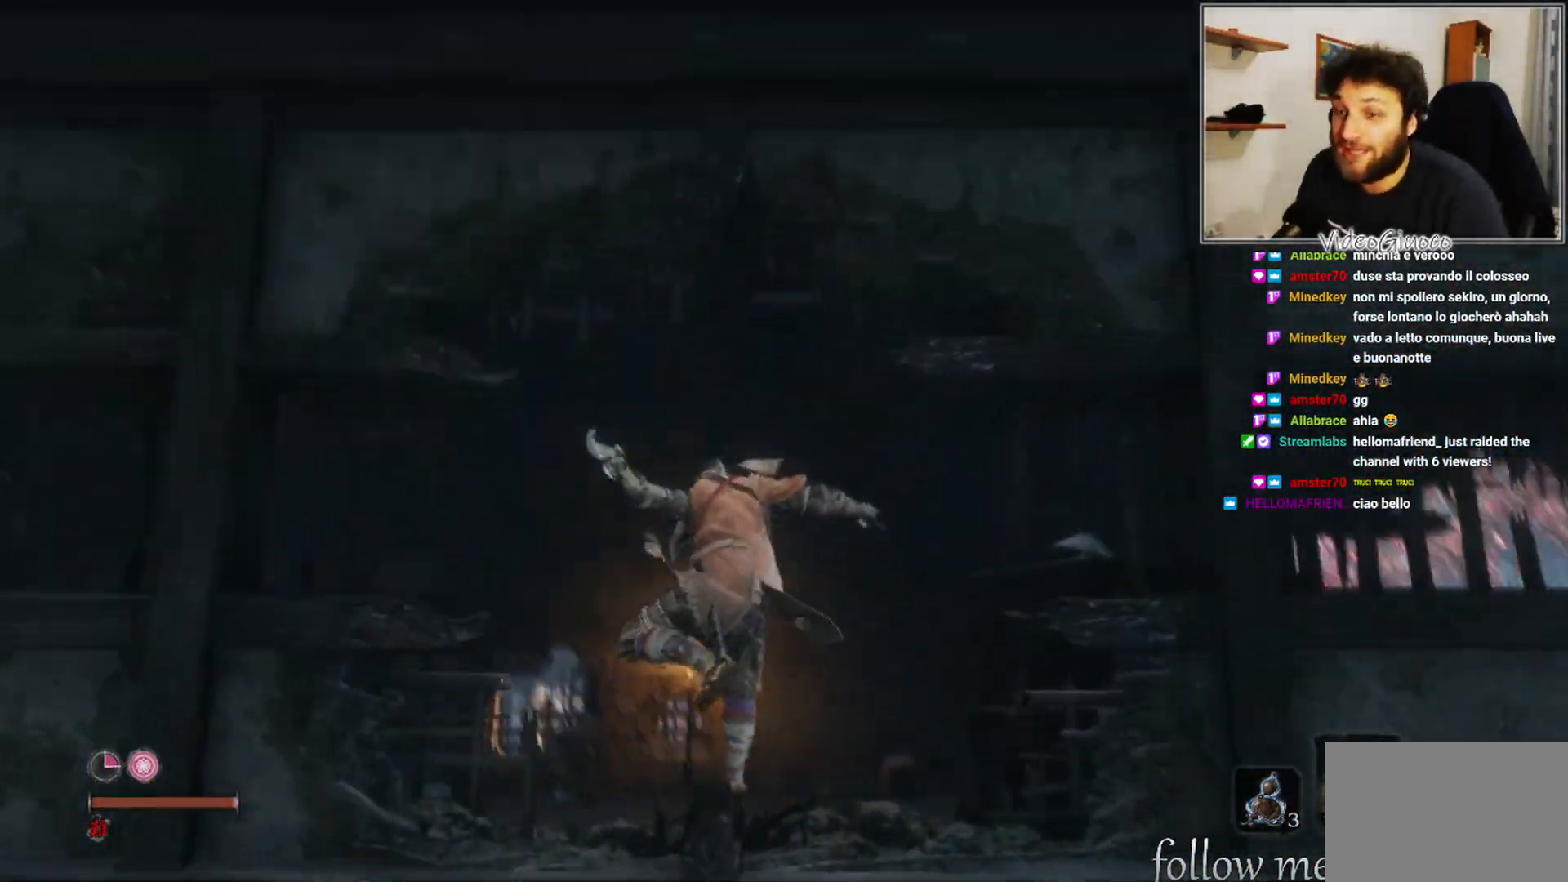
{"buttons": [], "left_stick": "up", "right_stick": "center", "events": [[167, "right_stick", "center"]]}
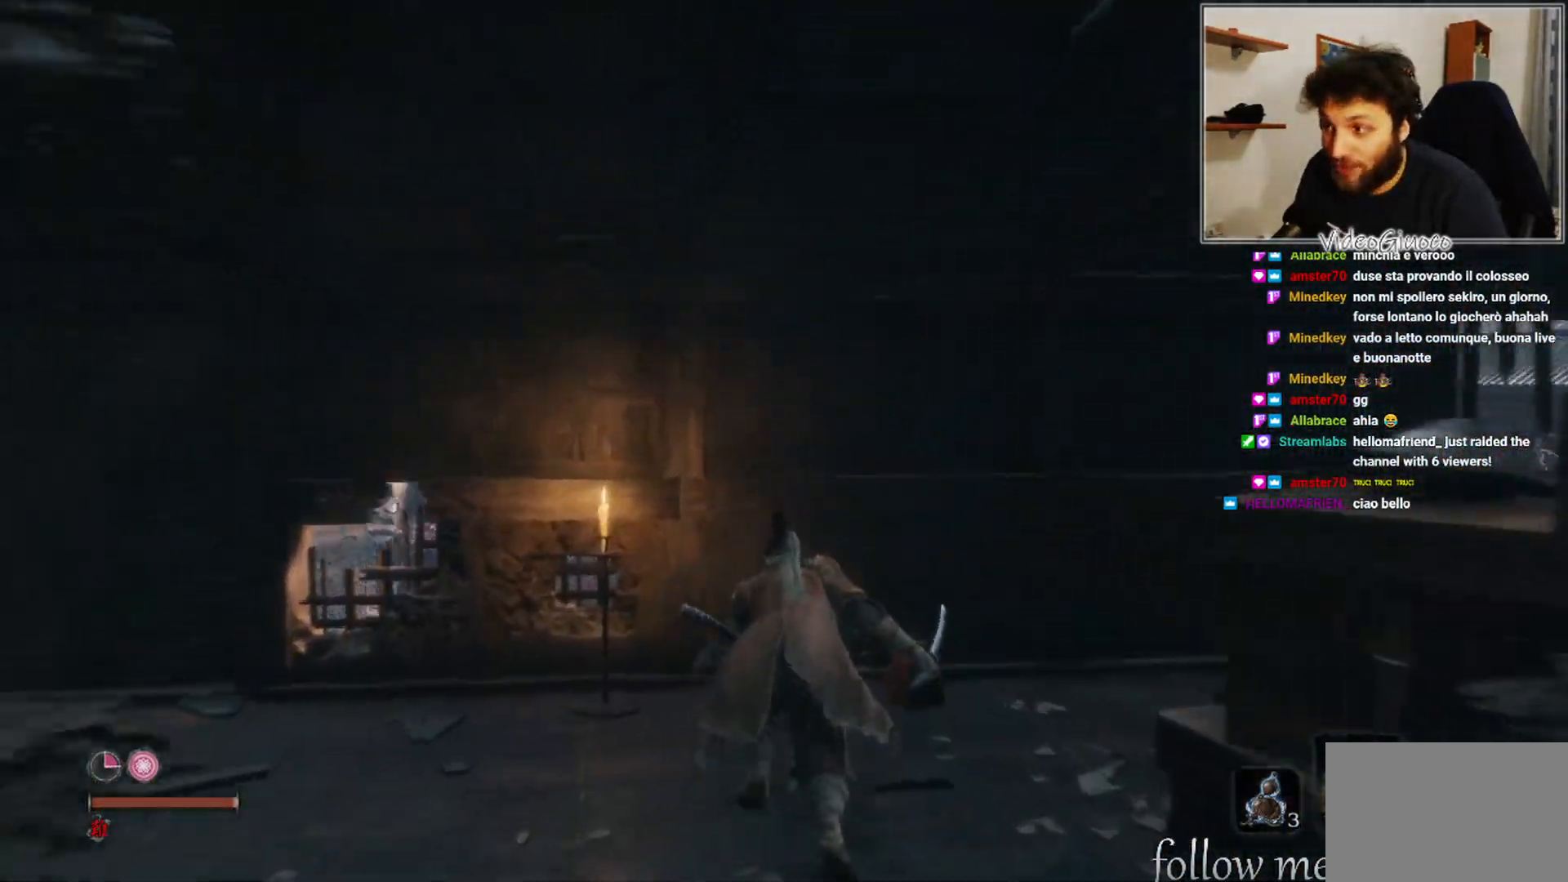
{"buttons": [], "left_stick": "up-right", "right_stick": "center", "events": [[50, "left_stick", "up-right"], [100, "right_stick", "down-right"], [333, "right_stick", "center"]]}